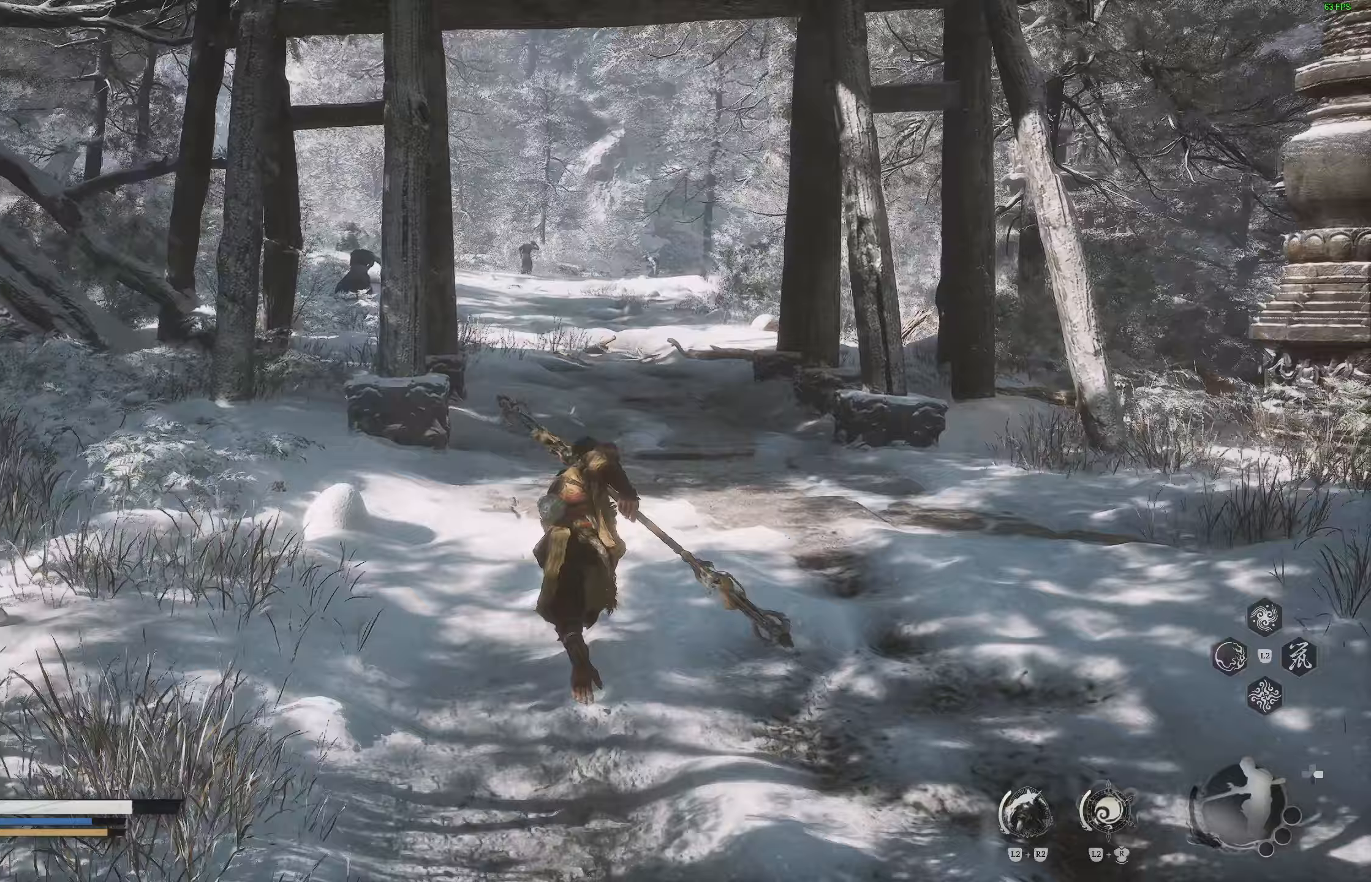
Gameplay with a controller (PlayStation layout); each line is a JSON object with the inputs held at the frame after it. "events" lists button and stick changes between this image and that frame as [ms after this image, input, new state], when the widget could be followed in between.
{"buttons": [], "left_stick": "up", "right_stick": "center", "events": []}
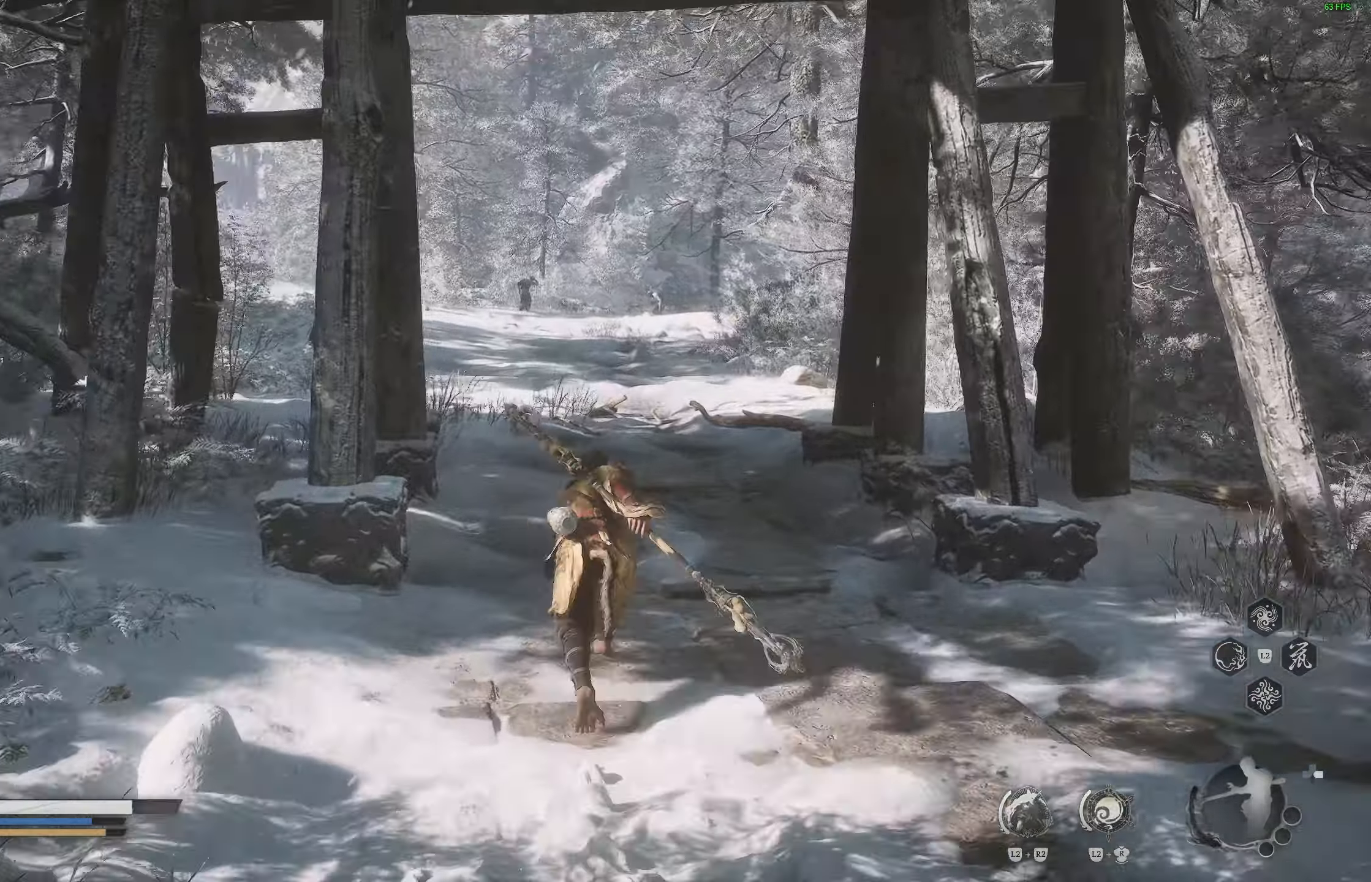
{"buttons": [], "left_stick": "up", "right_stick": "up", "events": [[133, "right_stick", "up-right"], [200, "right_stick", "center"], [433, "right_stick", "up"]]}
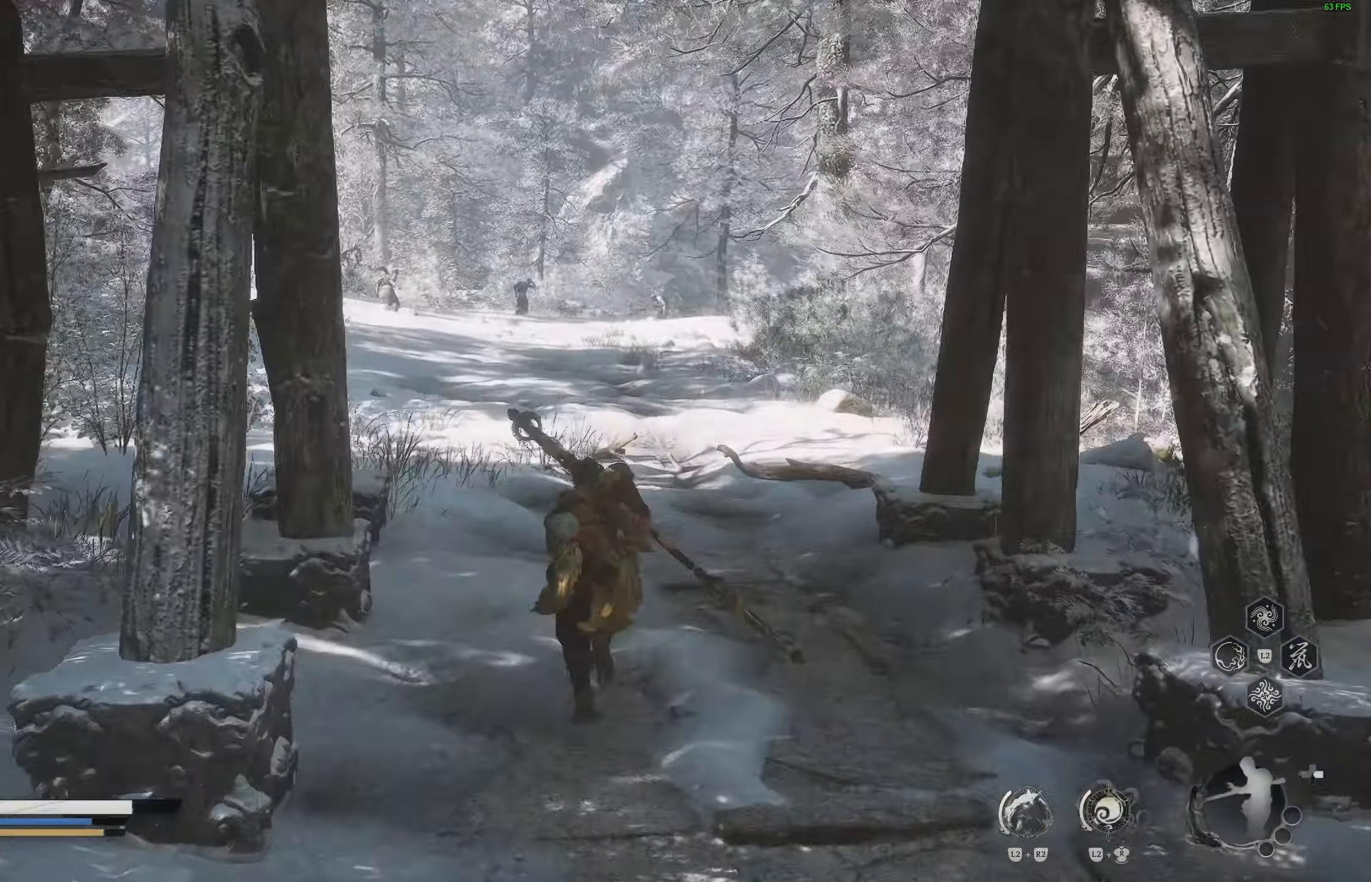
{"buttons": ["R3"], "left_stick": "up", "right_stick": "center", "events": [[67, "right_stick", "center"], [200, "right_stick", "right"], [250, "right_stick", "center"], [467, "R3", "down"]]}
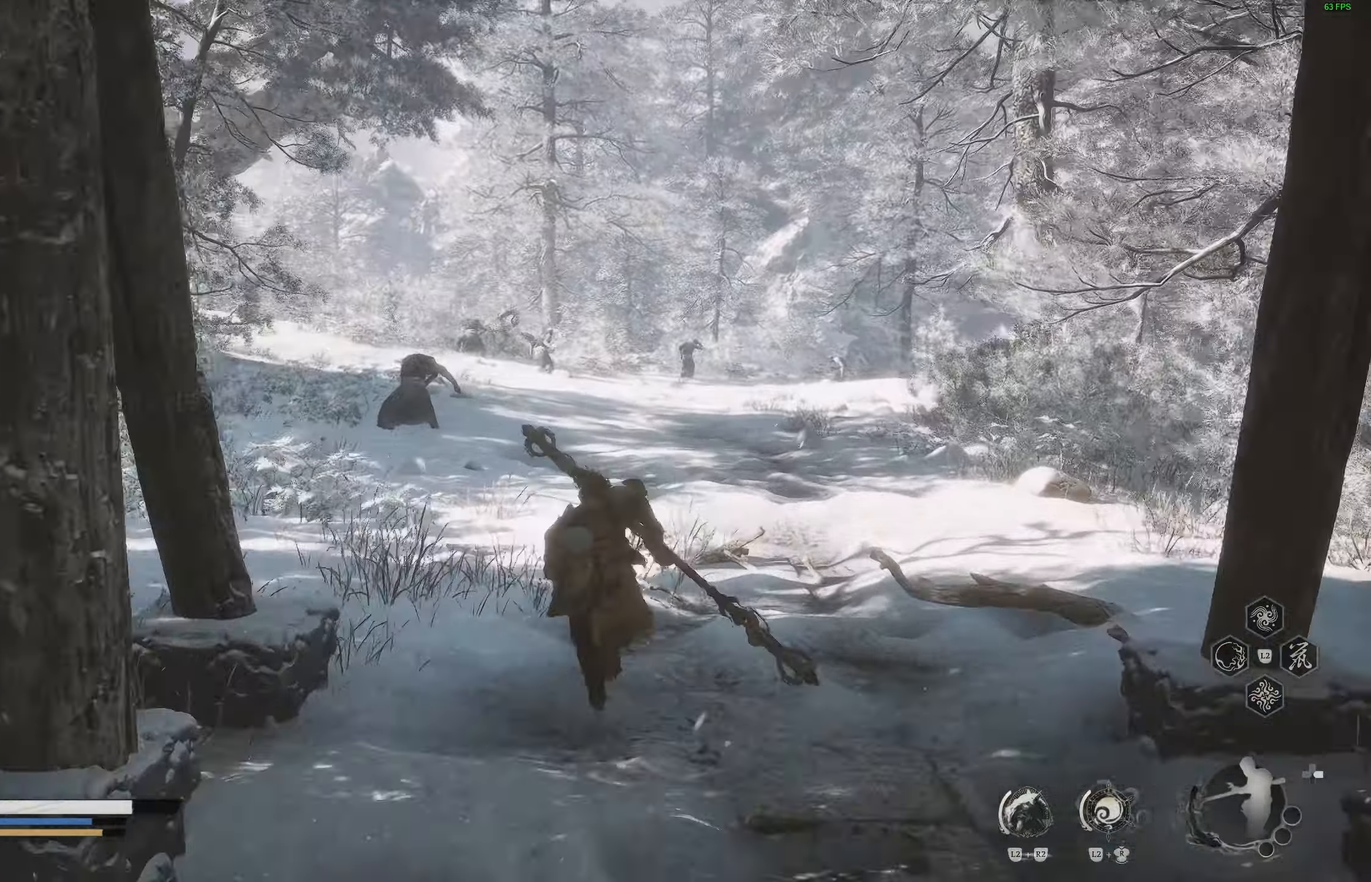
{"buttons": [], "left_stick": "up", "right_stick": "right"}
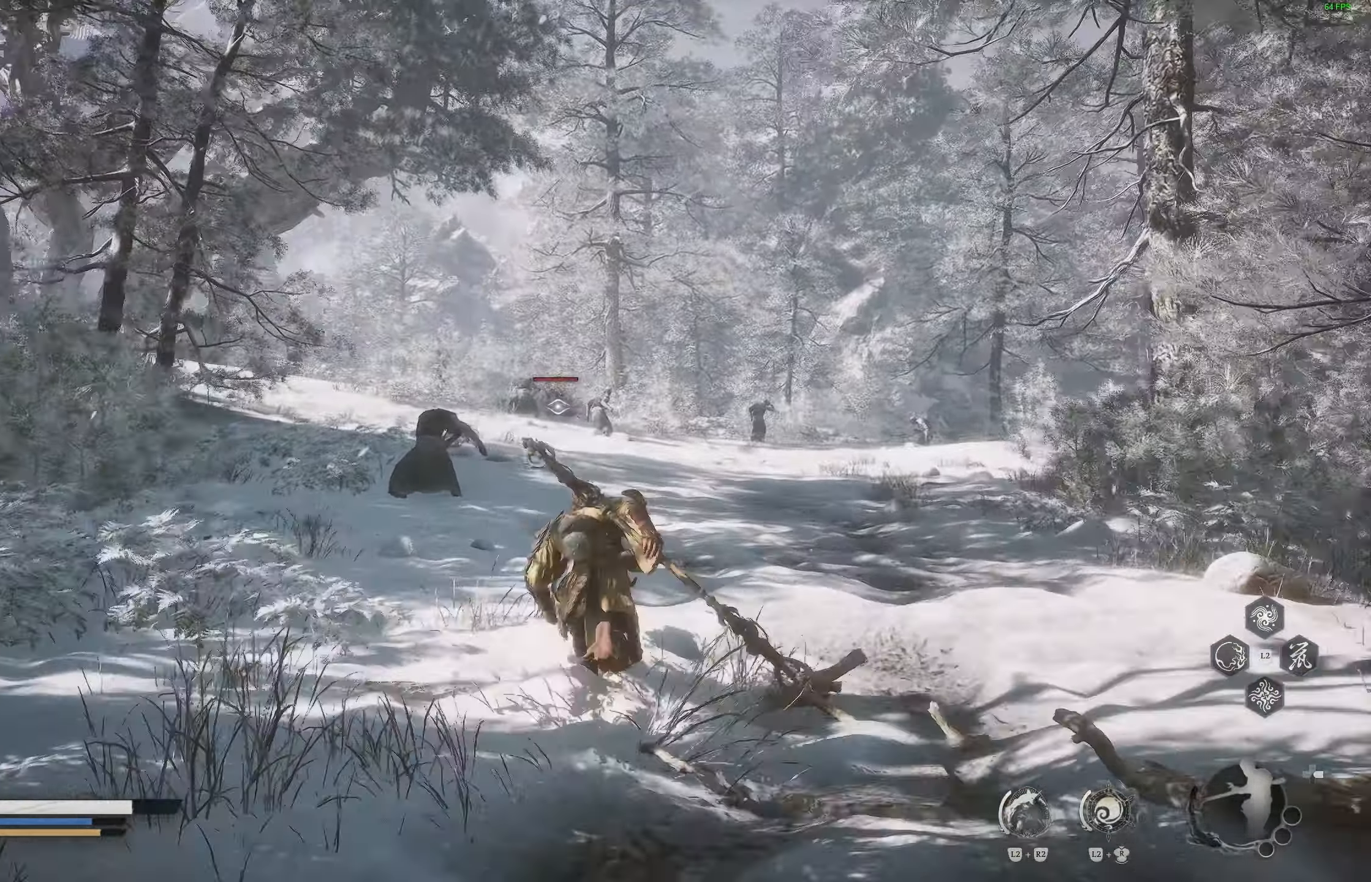
{"buttons": [], "left_stick": "up", "right_stick": "right", "events": [[250, "R3", "down"], [250, "right_stick", "center"], [400, "R3", "up"], [400, "right_stick", "right"]]}
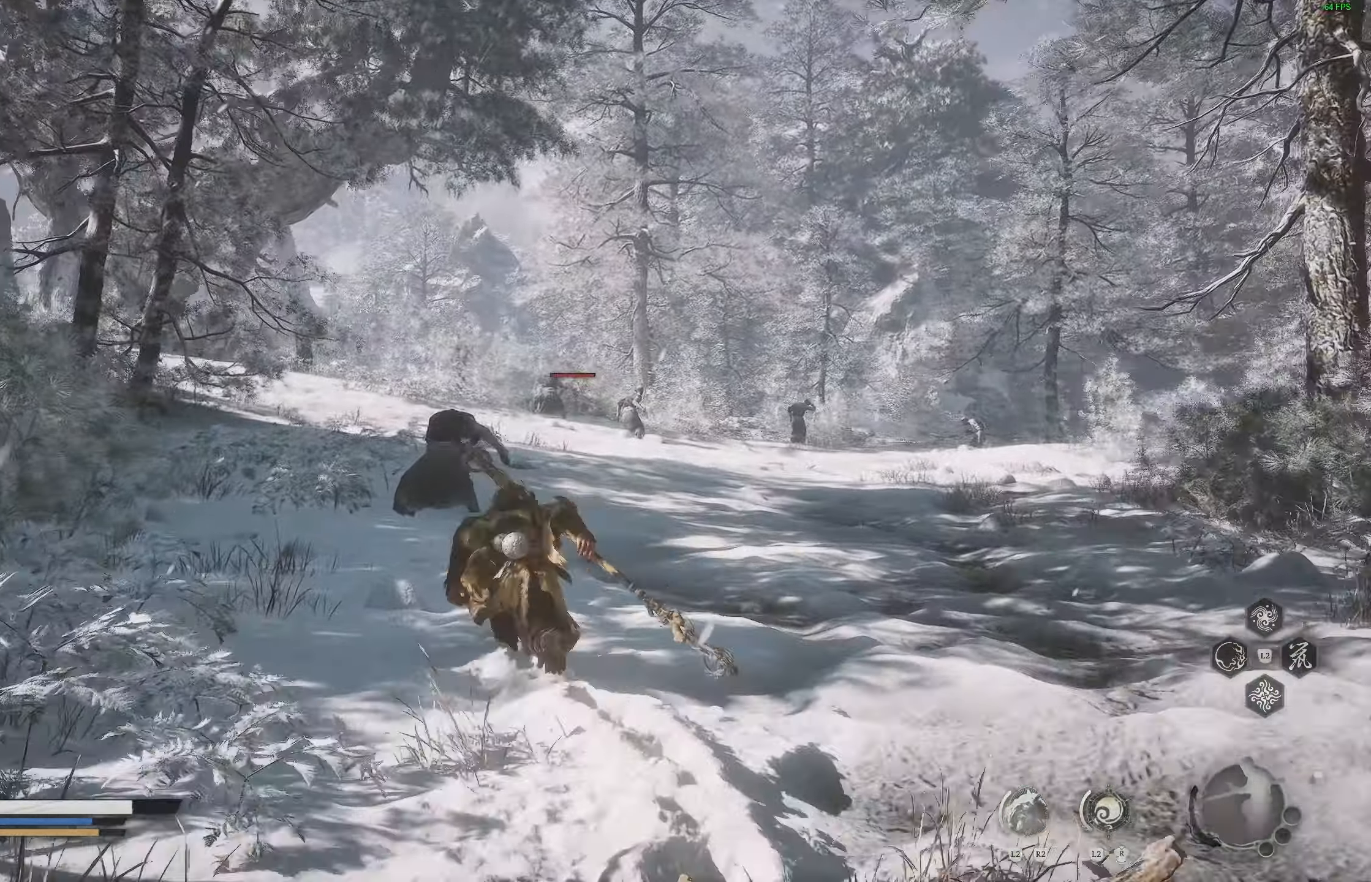
{"buttons": [], "left_stick": "center", "right_stick": "center"}
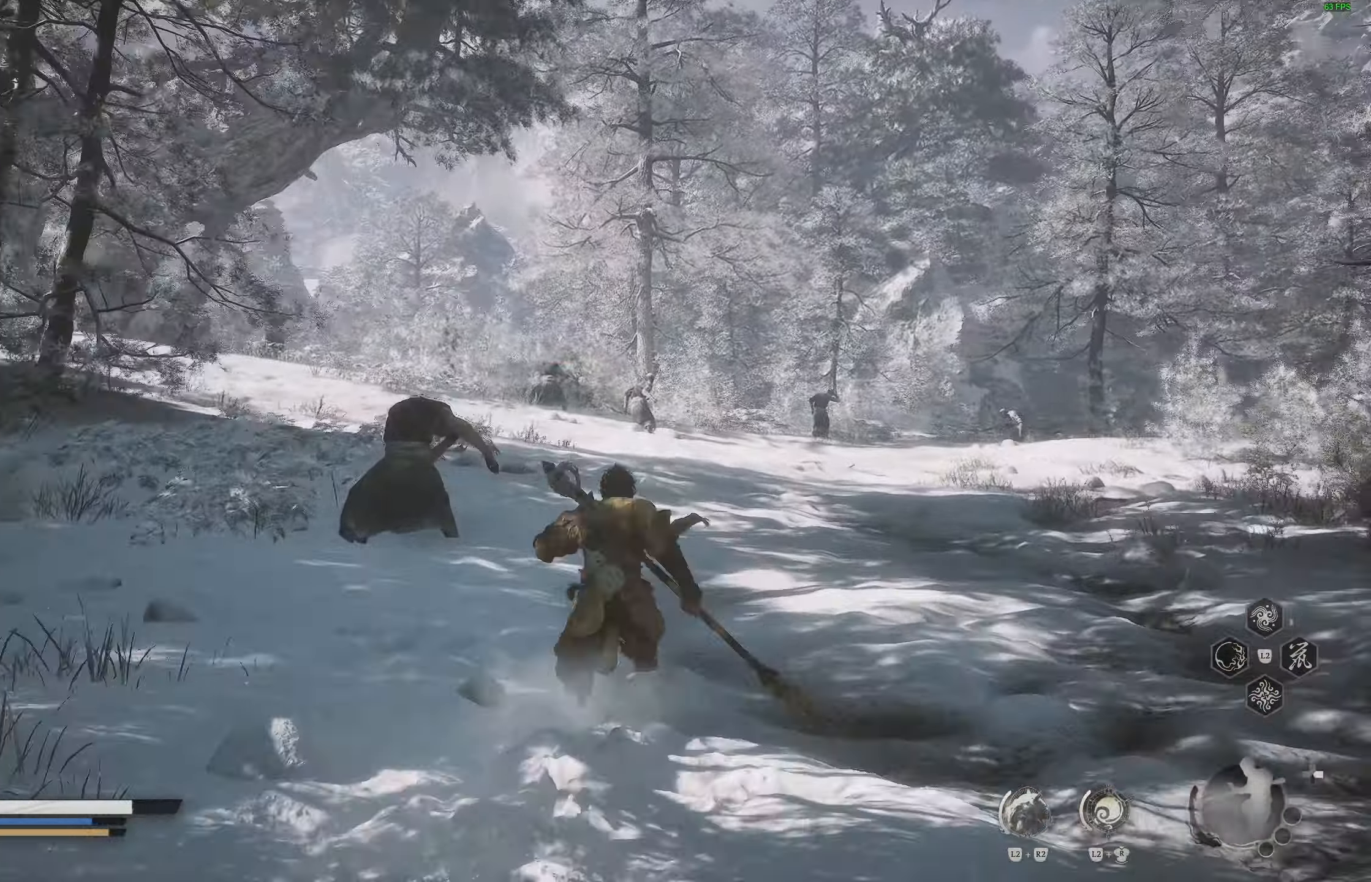
{"buttons": [], "left_stick": "up-left", "right_stick": "center", "events": [[50, "left_stick", "right"], [50, "right_stick", "left"], [167, "left_stick", "center"], [167, "right_stick", "center"], [400, "left_stick", "up"], [450, "left_stick", "up-left"]]}
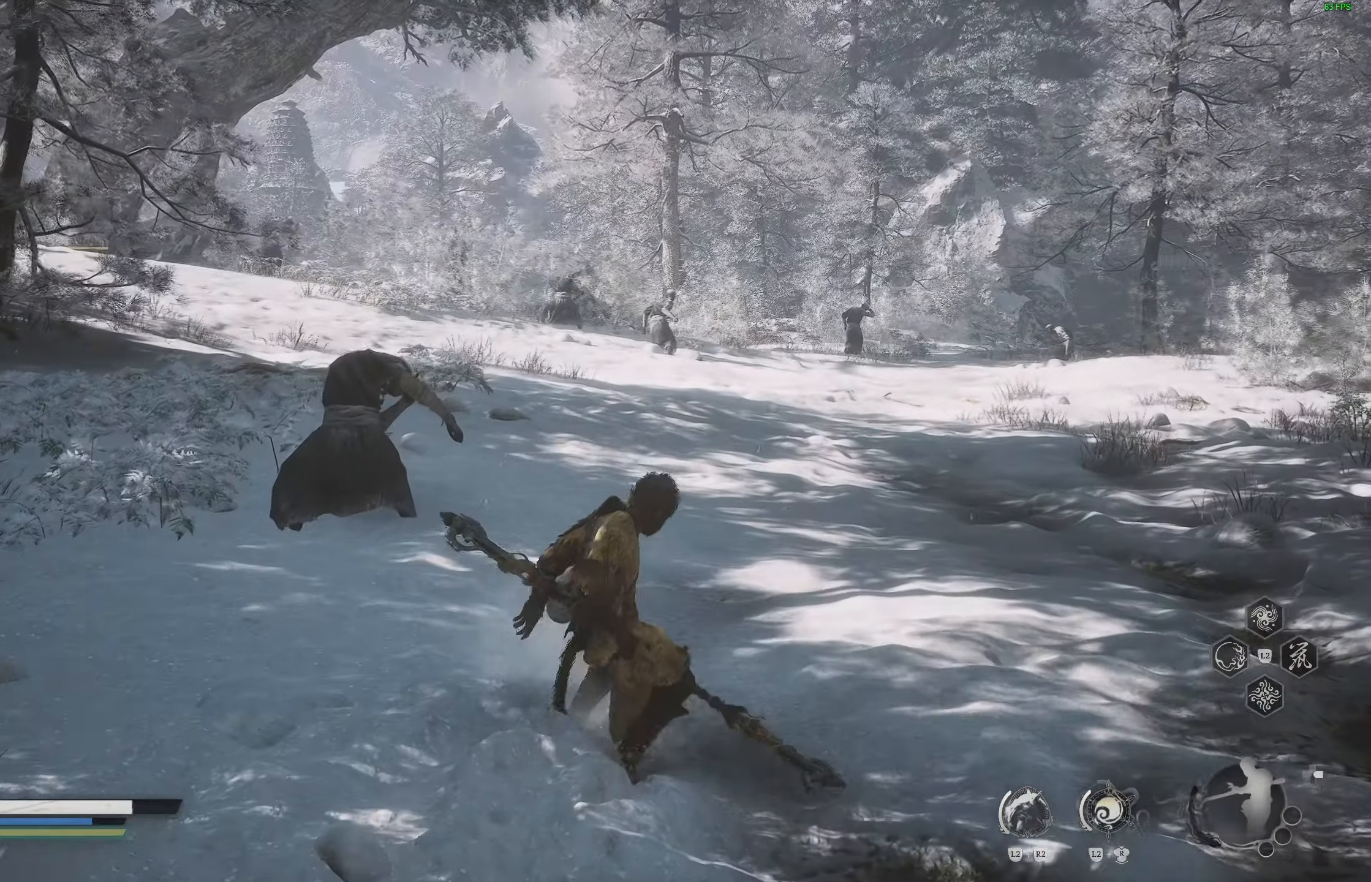
{"buttons": [], "left_stick": "up-left", "right_stick": "center", "events": [[183, "R3", "down"], [300, "R3", "up"]]}
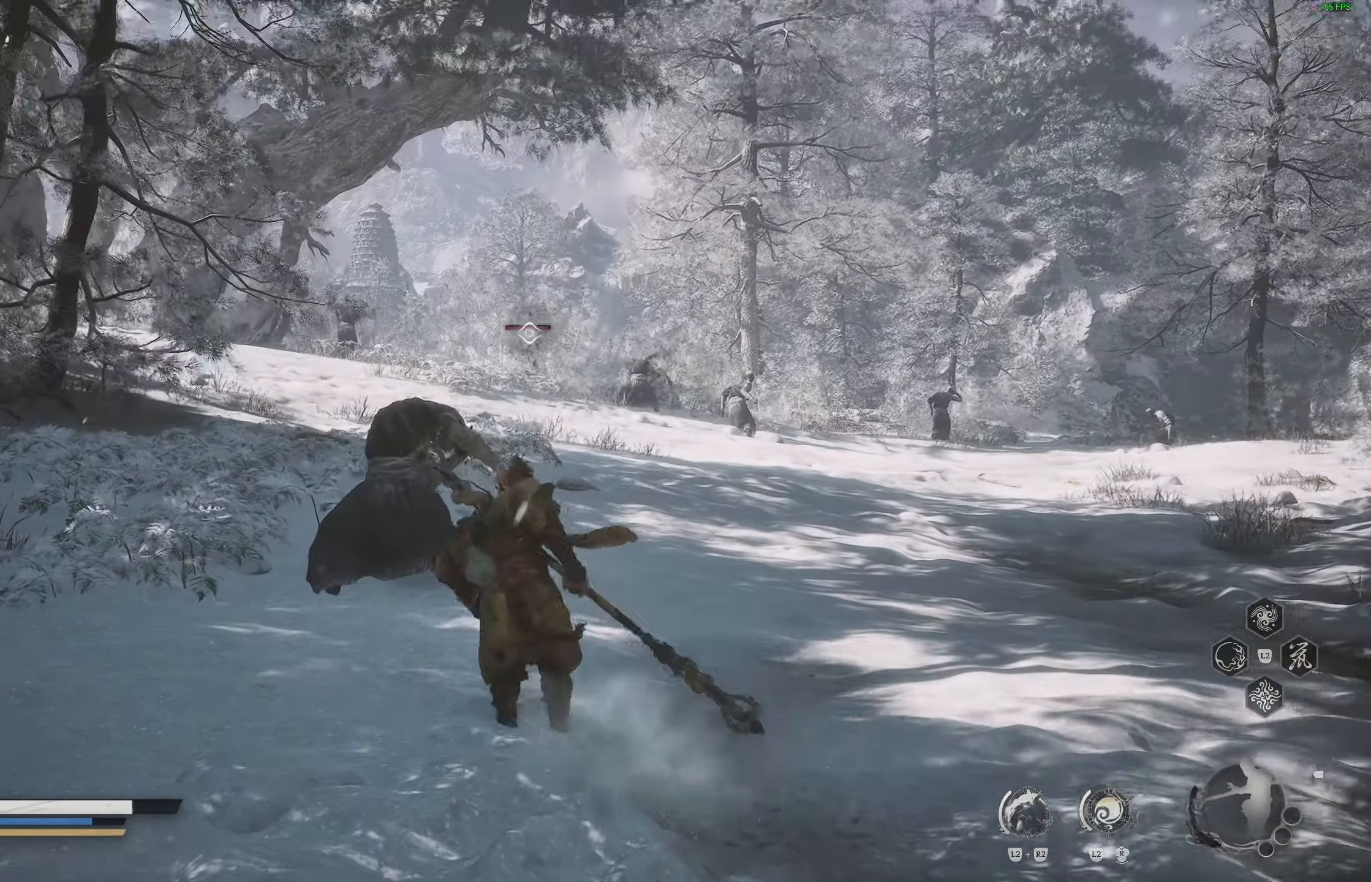
{"buttons": [], "left_stick": "up", "right_stick": "center", "events": [[333, "L3", "down"], [467, "left_stick", "up"], [483, "L3", "up"]]}
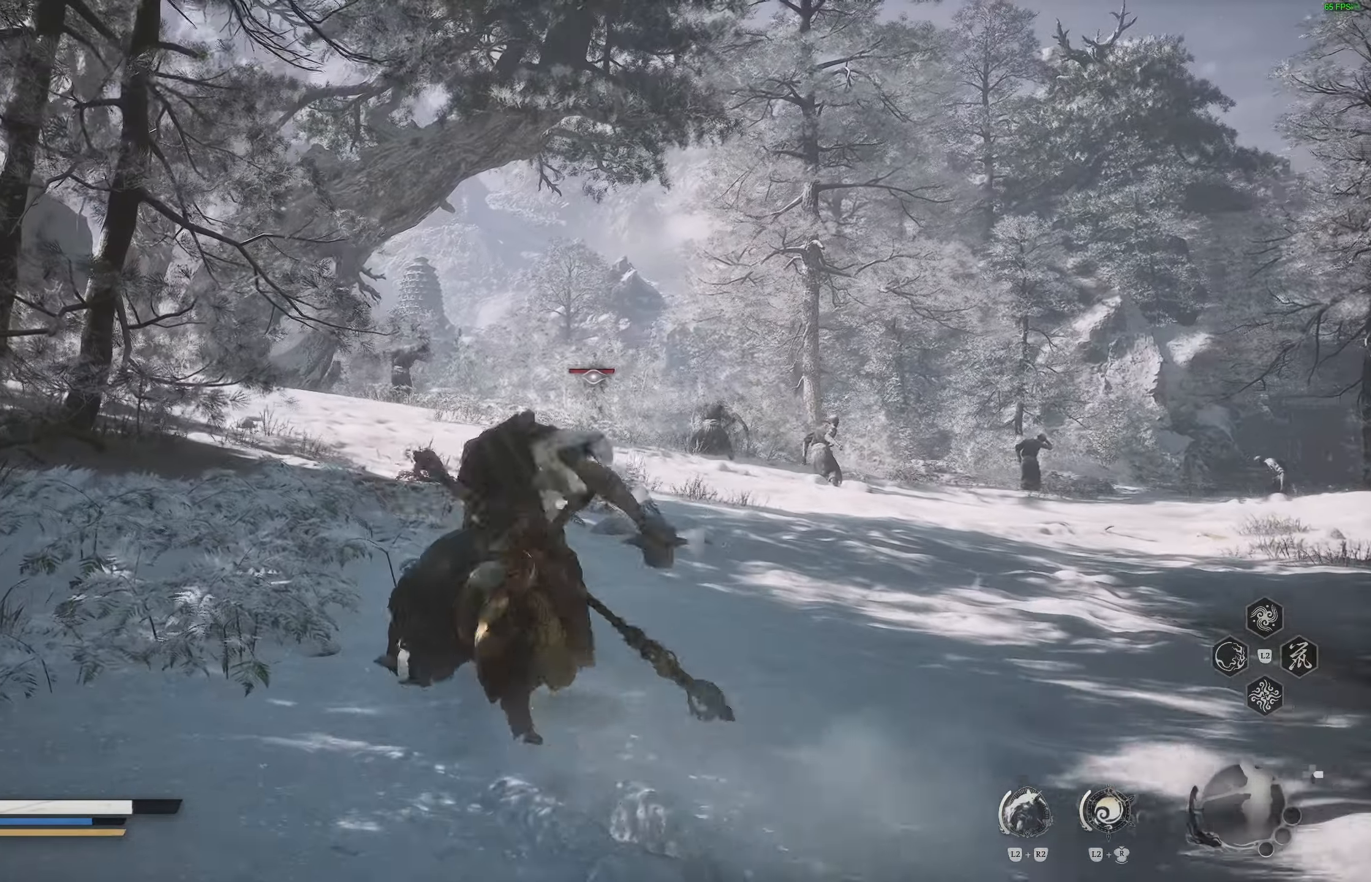
{"buttons": [], "left_stick": "right", "right_stick": "center", "events": [[117, "left_stick", "up-right"], [250, "left_stick", "right"]]}
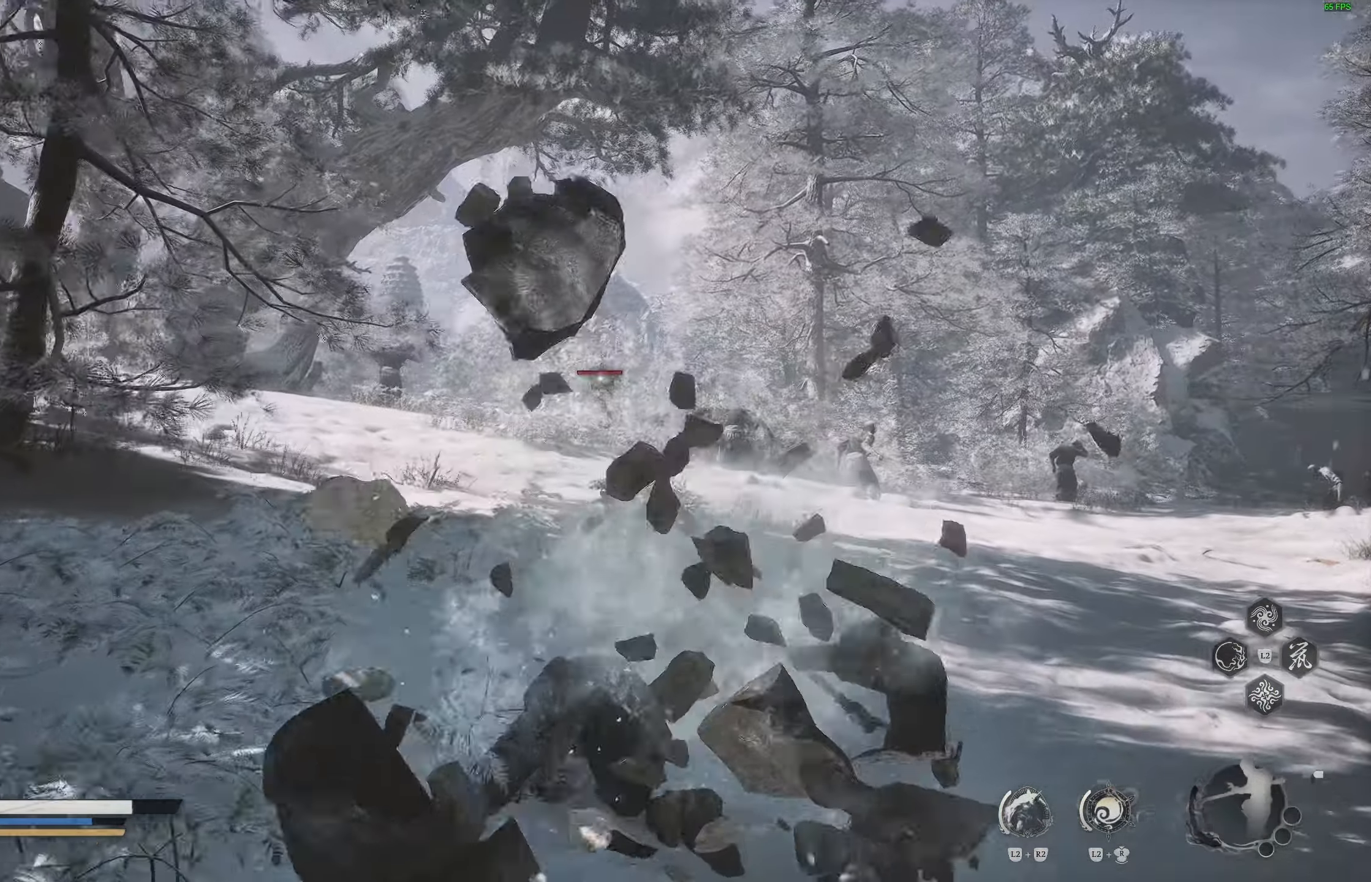
{"buttons": [], "left_stick": "right", "right_stick": "center", "events": [[100, "right_stick", "down-right"], [350, "right_stick", "center"], [433, "right_stick", "down-right"], [483, "right_stick", "center"]]}
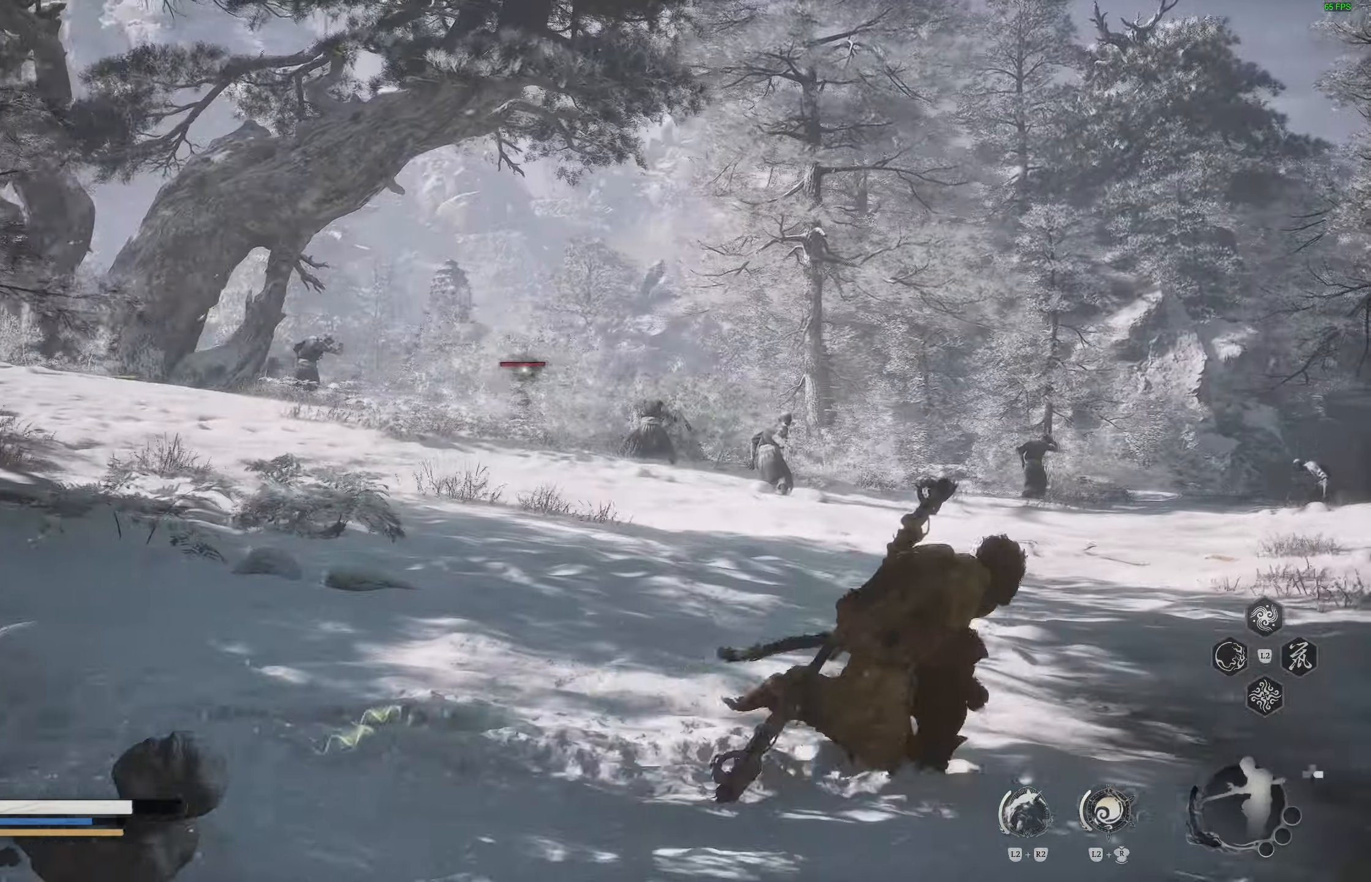
{"buttons": [], "left_stick": "up-right", "right_stick": "center", "events": [[33, "right_stick", "down-right"], [133, "right_stick", "center"], [200, "left_stick", "up-right"]]}
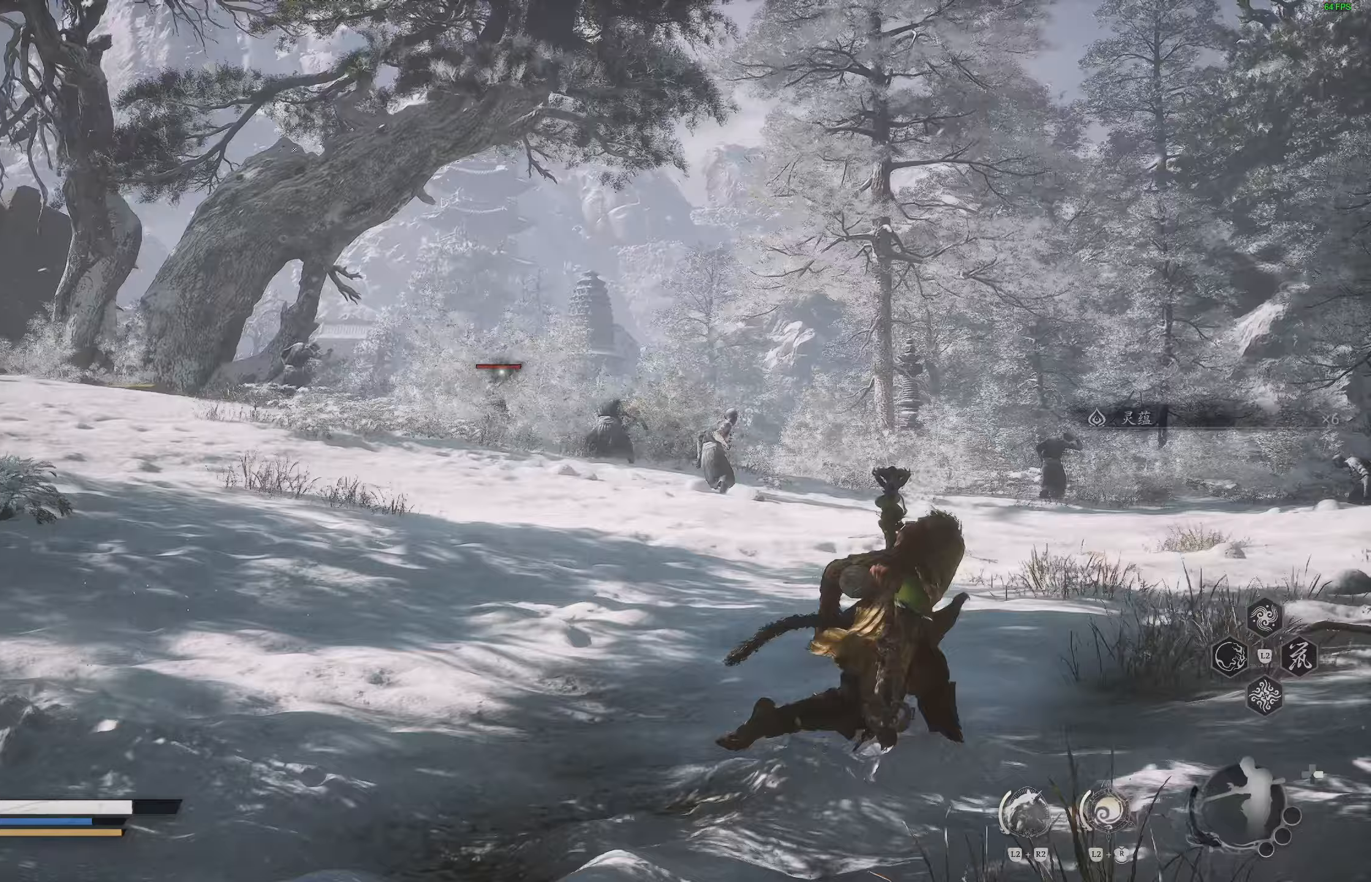
{"buttons": [], "left_stick": "up-right", "right_stick": "right", "events": [[283, "right_stick", "right"]]}
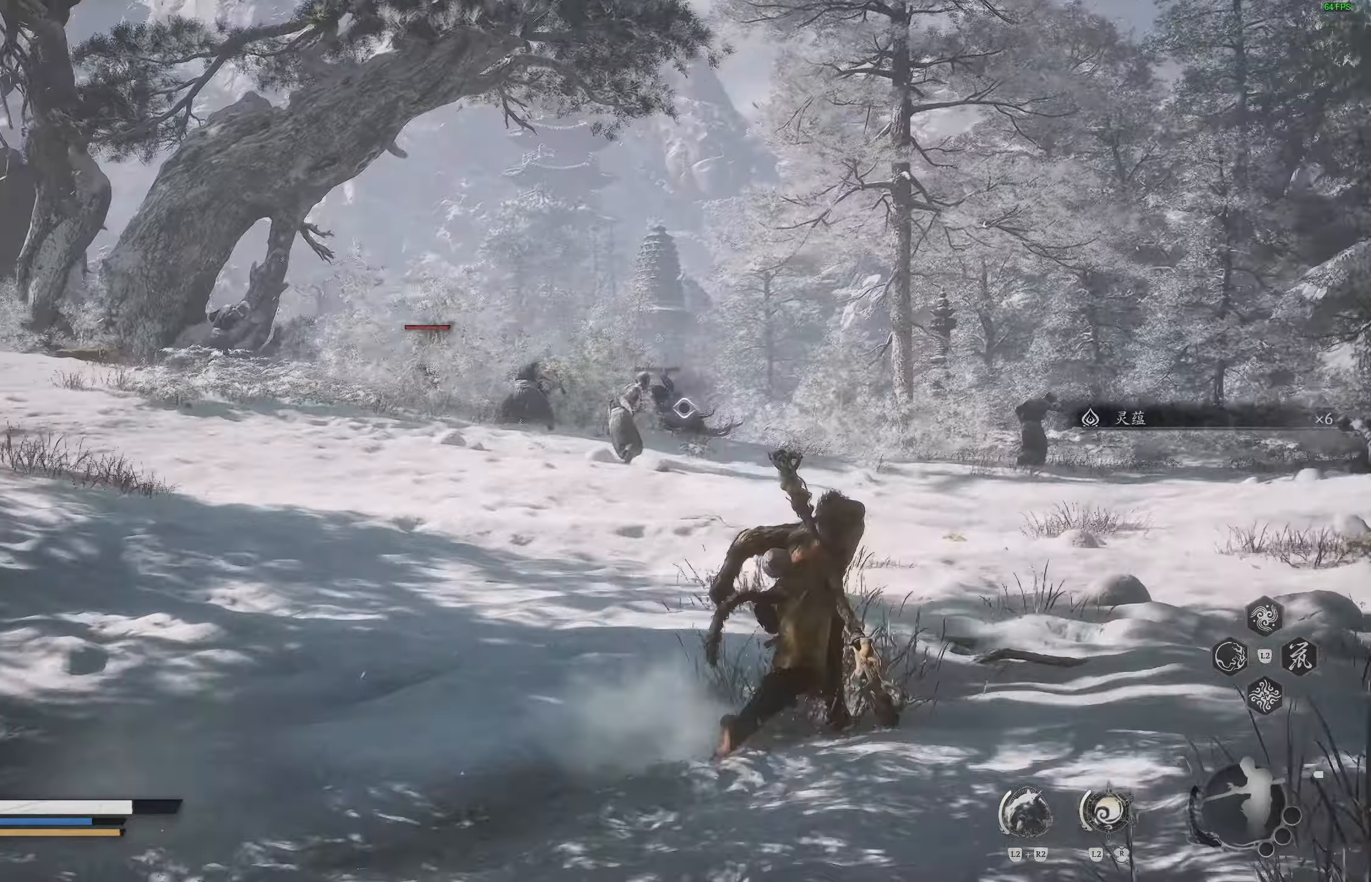
{"buttons": [], "left_stick": "up-right", "right_stick": "center", "events": [[267, "right_stick", "center"]]}
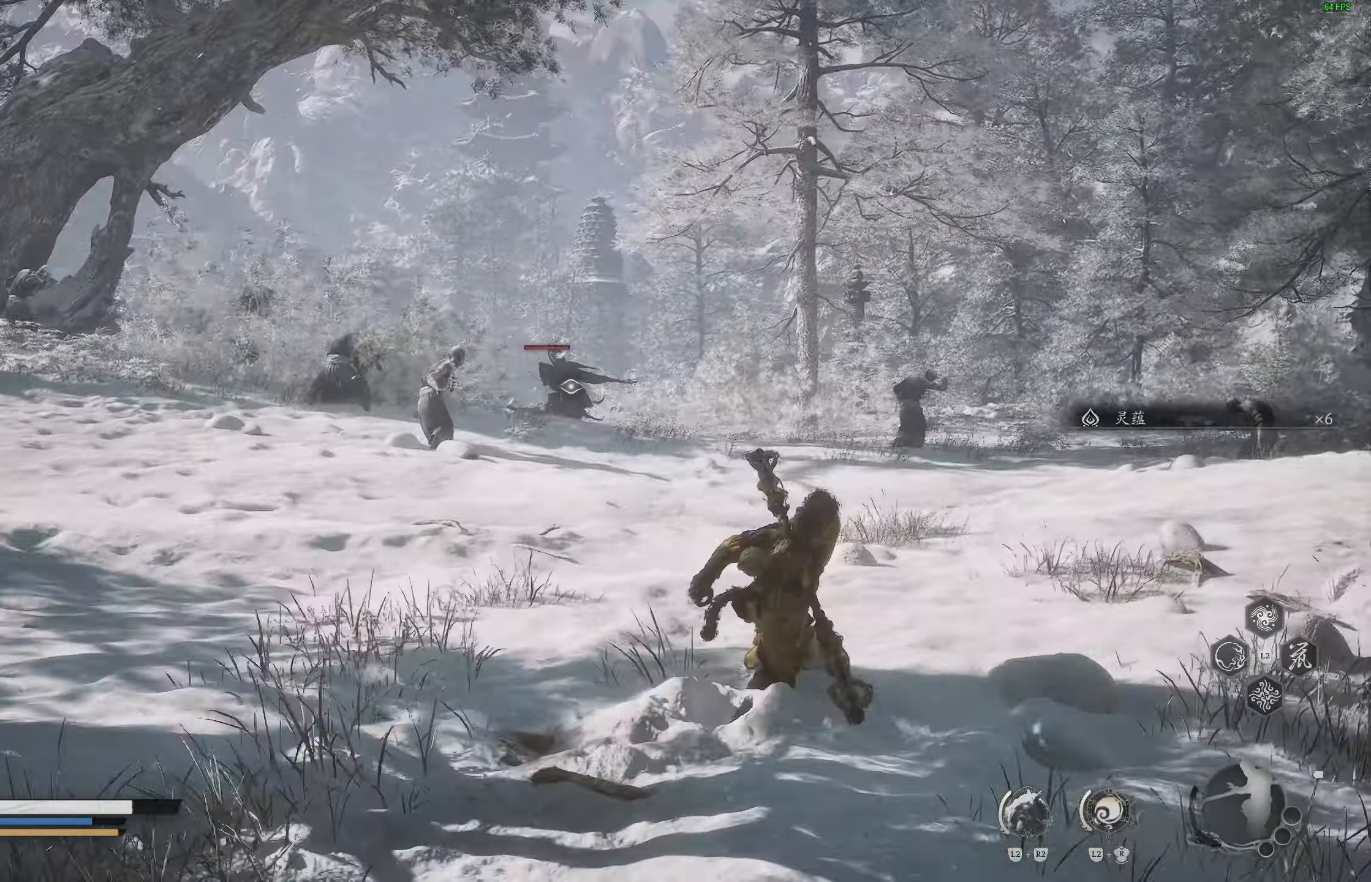
{"buttons": [], "left_stick": "up-right", "right_stick": "right", "events": [[250, "right_stick", "right"], [300, "right_stick", "center"], [450, "right_stick", "right"]]}
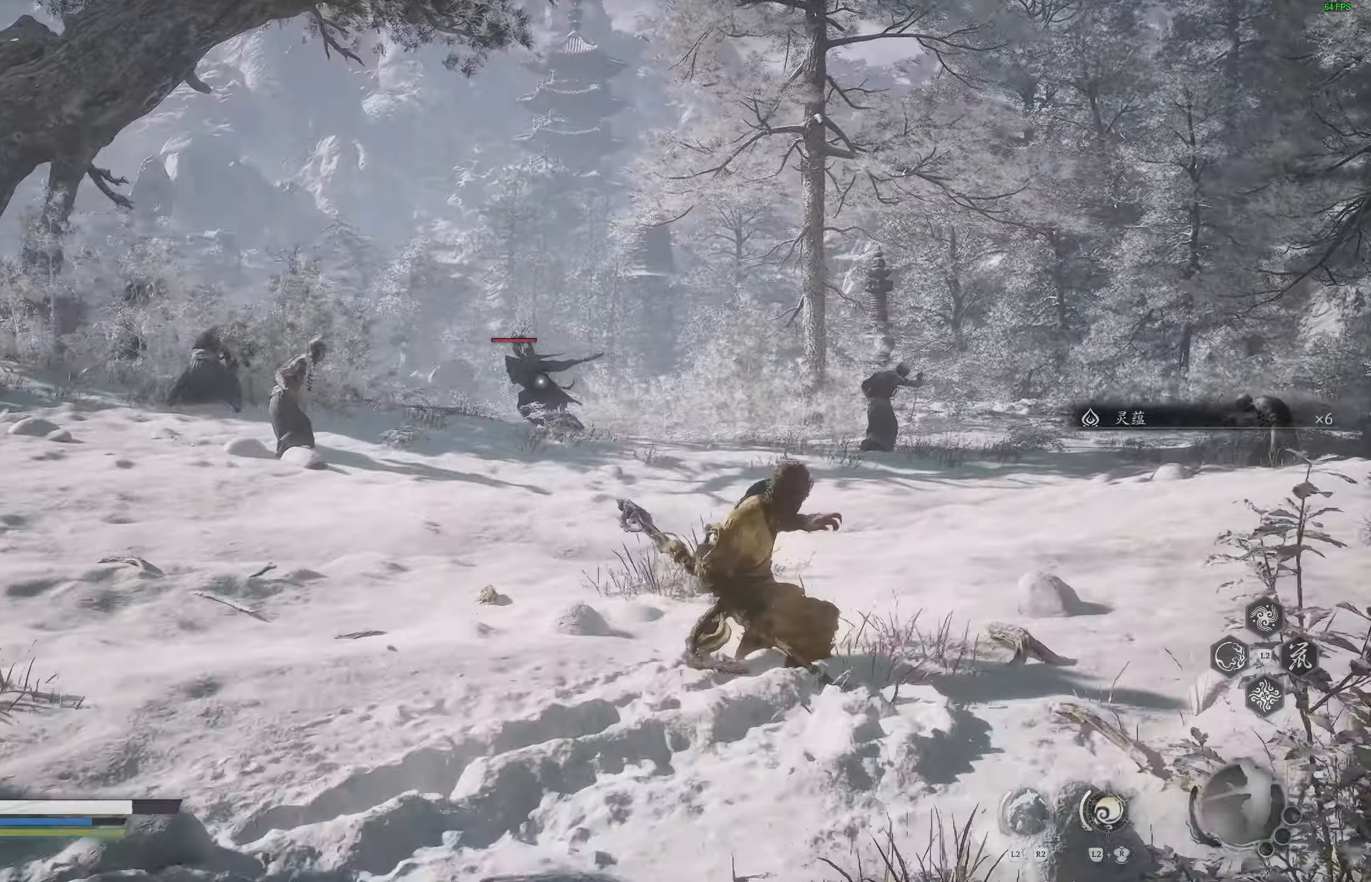
{"buttons": [], "left_stick": "right", "right_stick": "center", "events": [[217, "left_stick", "right"], [233, "right_stick", "center"]]}
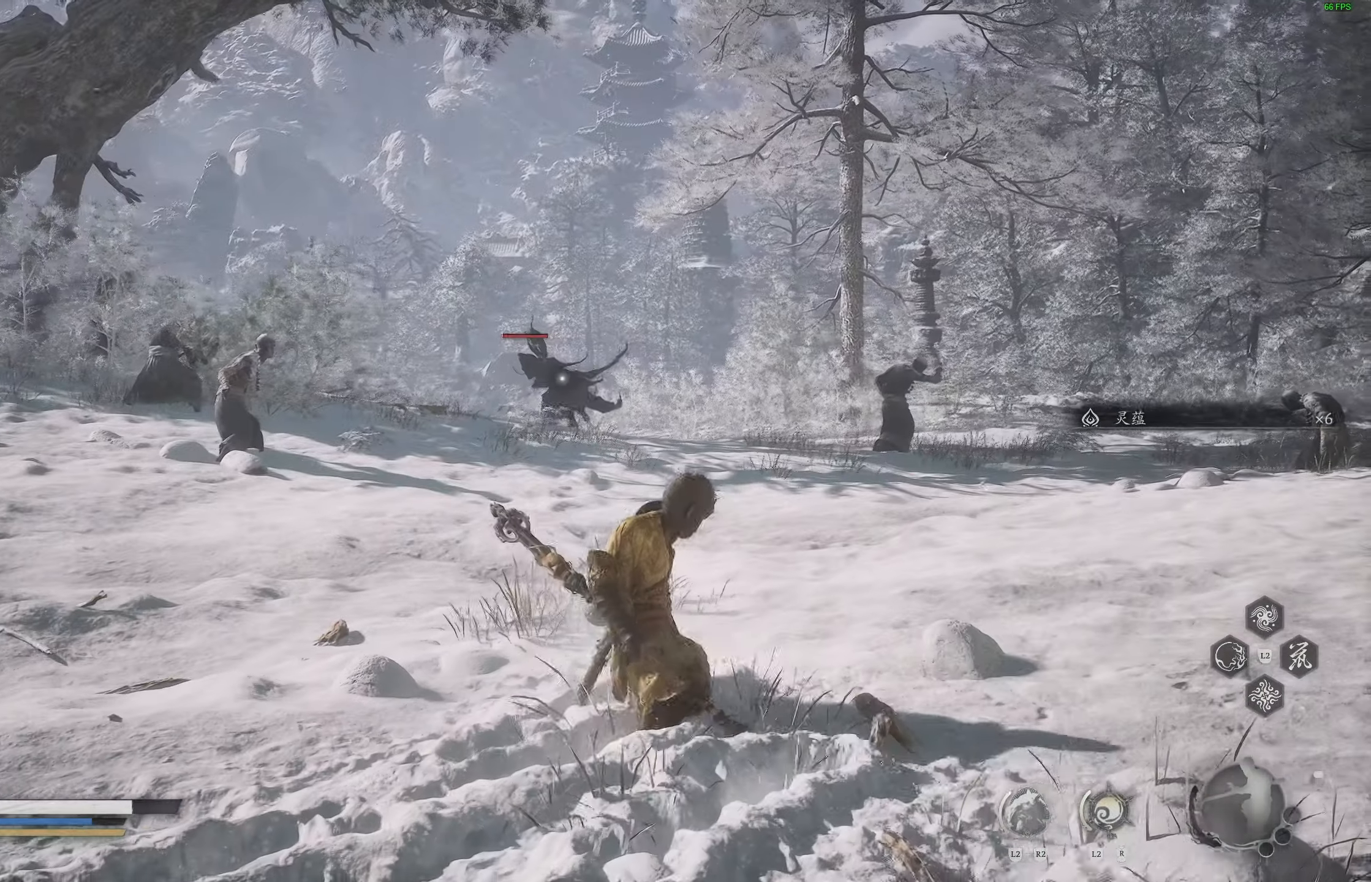
{"buttons": [], "left_stick": "right", "right_stick": "center", "events": []}
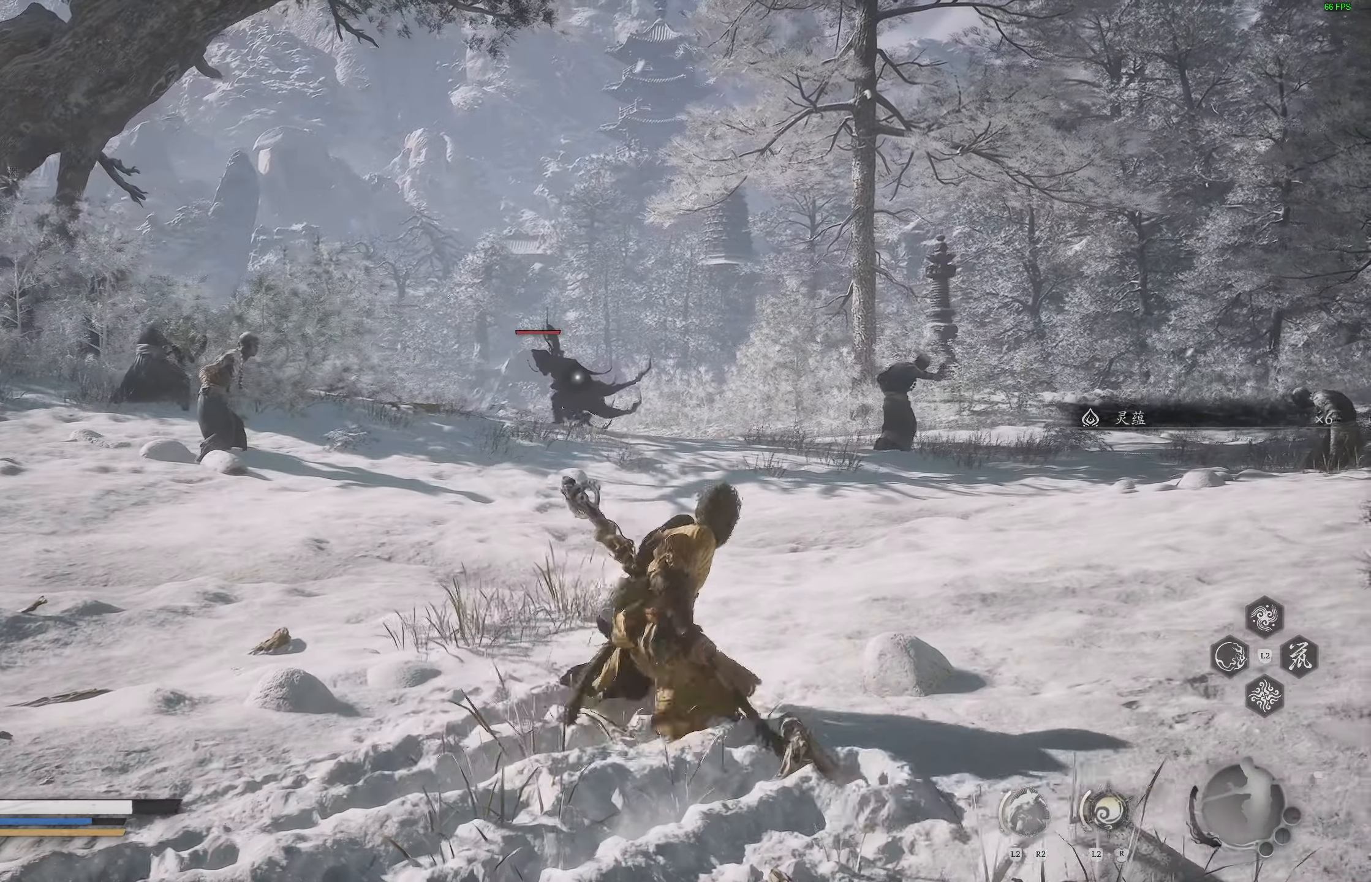
{"buttons": [], "left_stick": "right", "right_stick": "center", "events": [[83, "right_stick", "right"], [217, "right_stick", "center"]]}
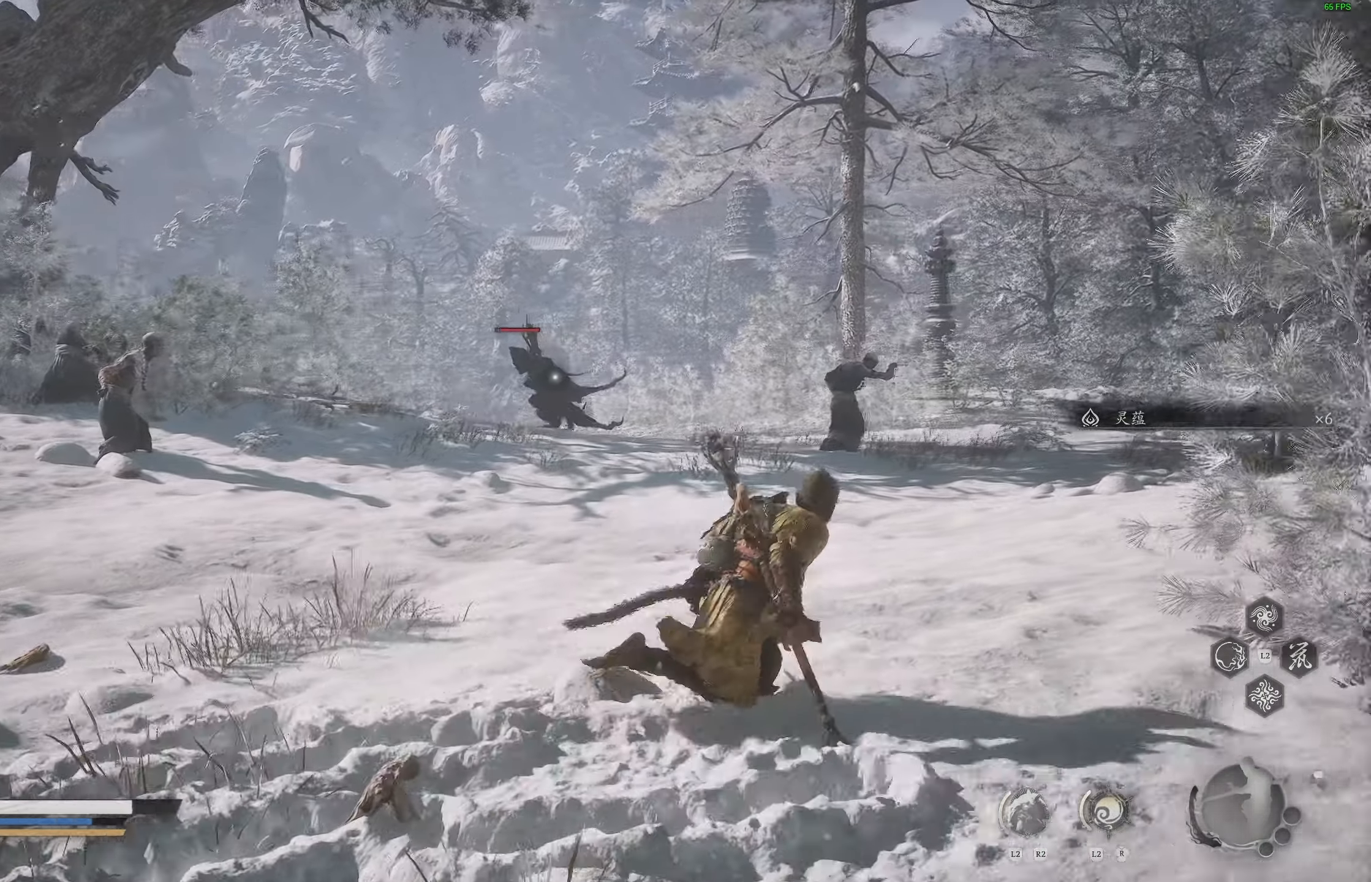
{"buttons": [], "left_stick": "right", "right_stick": "center", "events": [[283, "right_stick", "right"], [417, "right_stick", "center"]]}
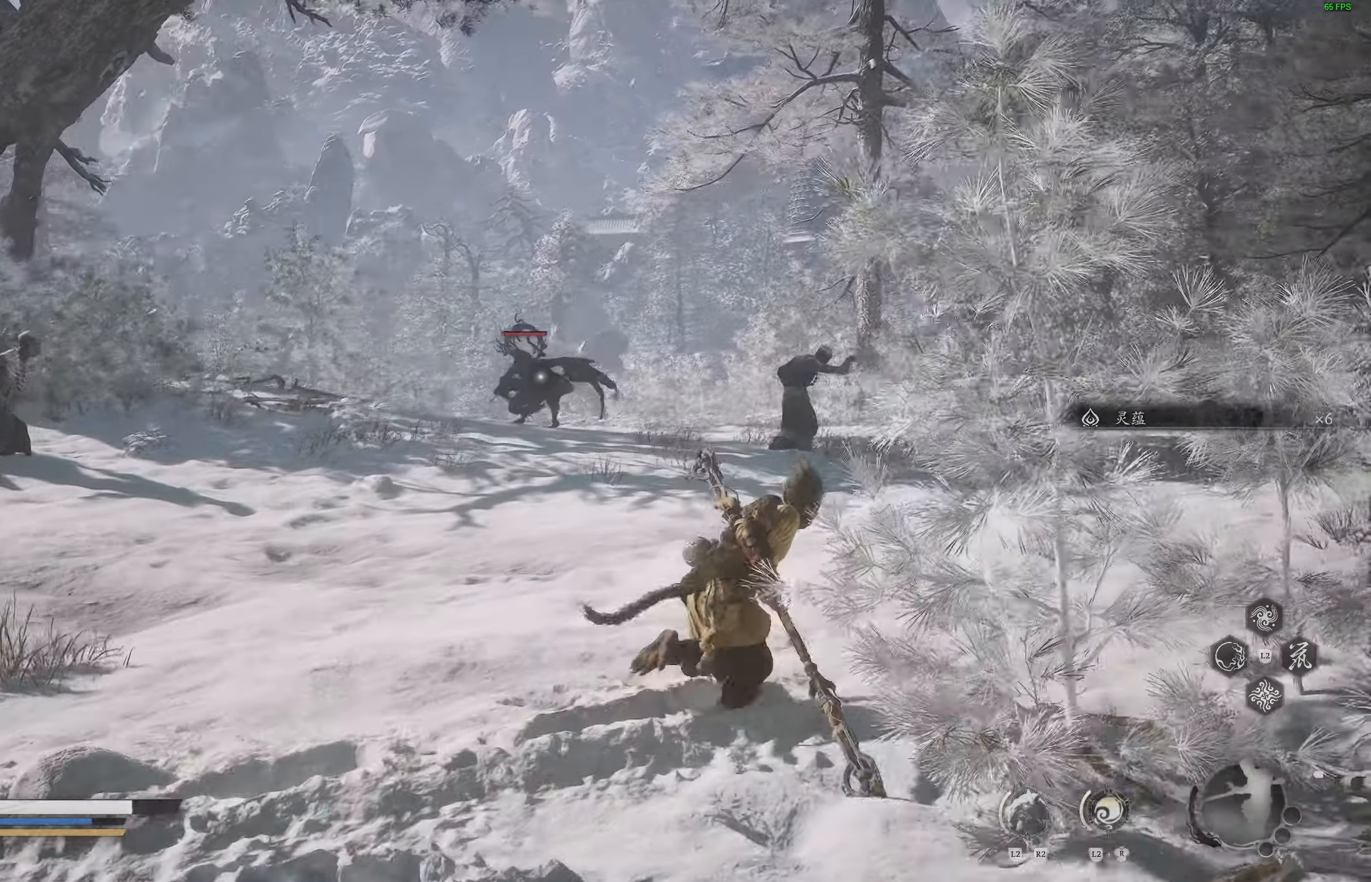
{"buttons": ["L3"], "left_stick": "up-right", "right_stick": "center", "events": [[467, "L3", "down"], [467, "left_stick", "up-right"]]}
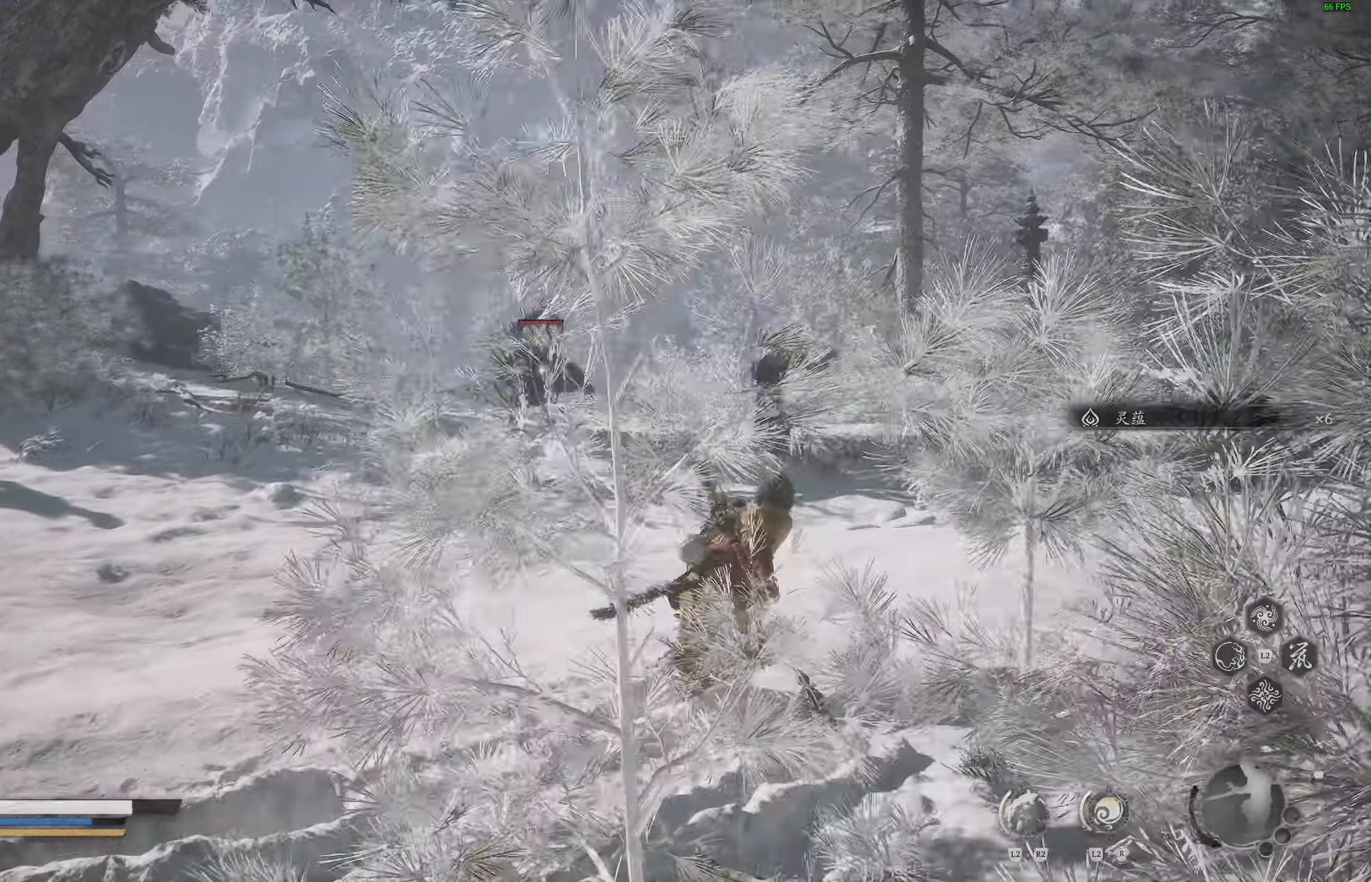
{"buttons": [], "left_stick": "up-right", "right_stick": "center", "events": [[83, "L3", "up"]]}
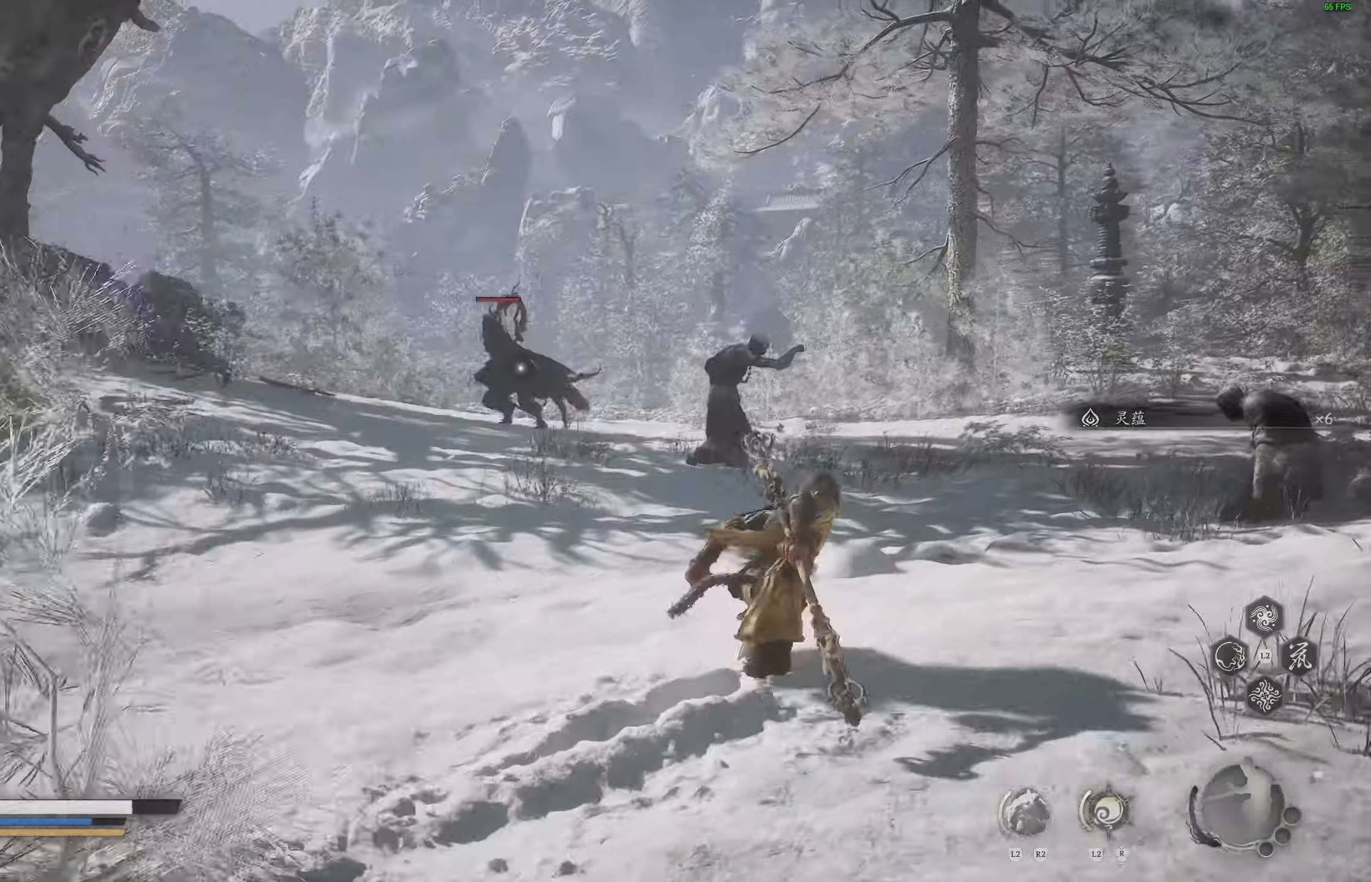
{"buttons": ["DPAD_LEFT"], "left_stick": "right", "right_stick": "center", "events": [[450, "DPAD_LEFT", "down"], [483, "left_stick", "right"]]}
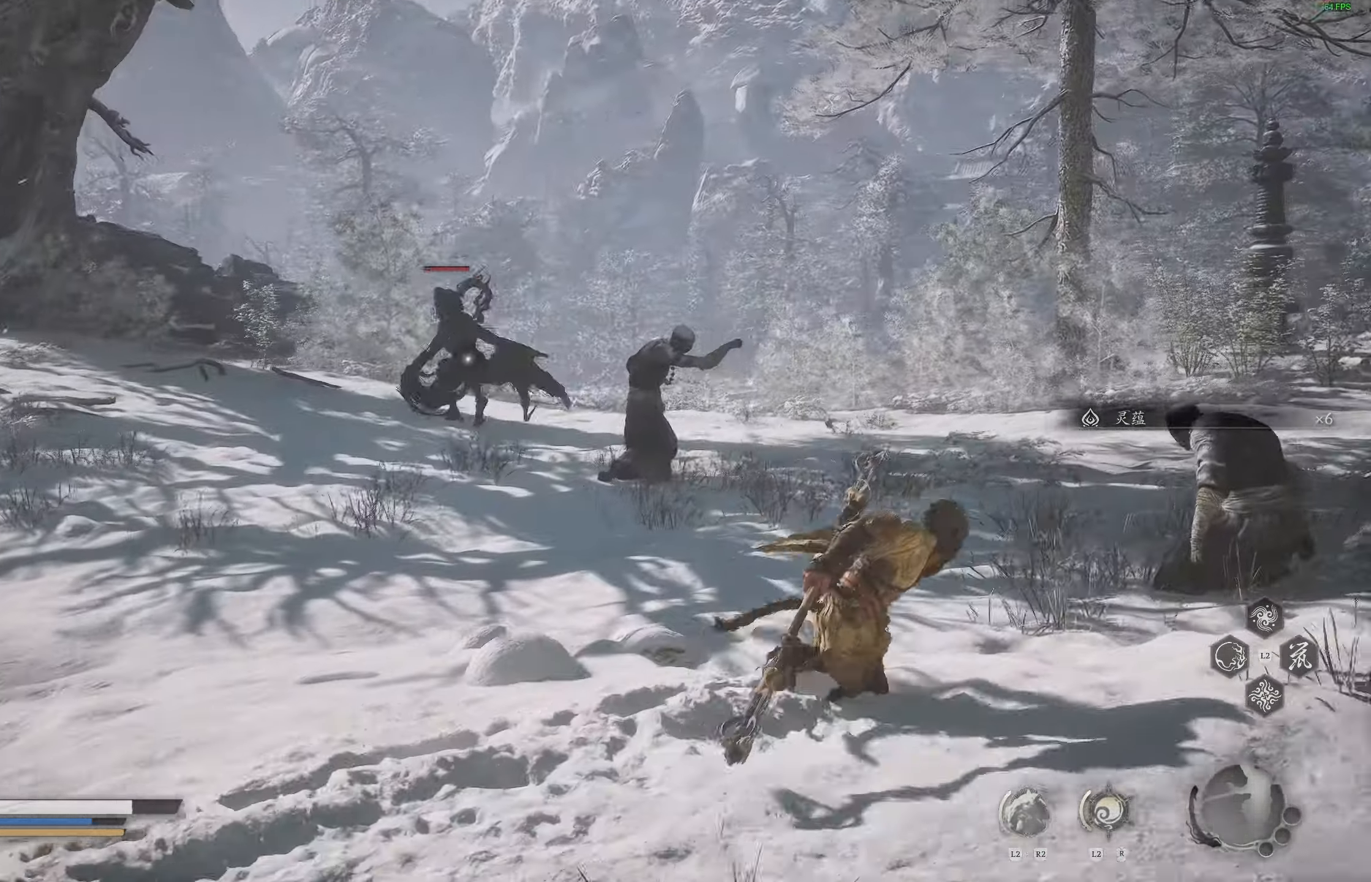
{"buttons": ["R2"], "left_stick": "down-right", "right_stick": "center", "events": [[83, "DPAD_LEFT", "up"], [83, "left_stick", "down-right"], [167, "R2", "down"]]}
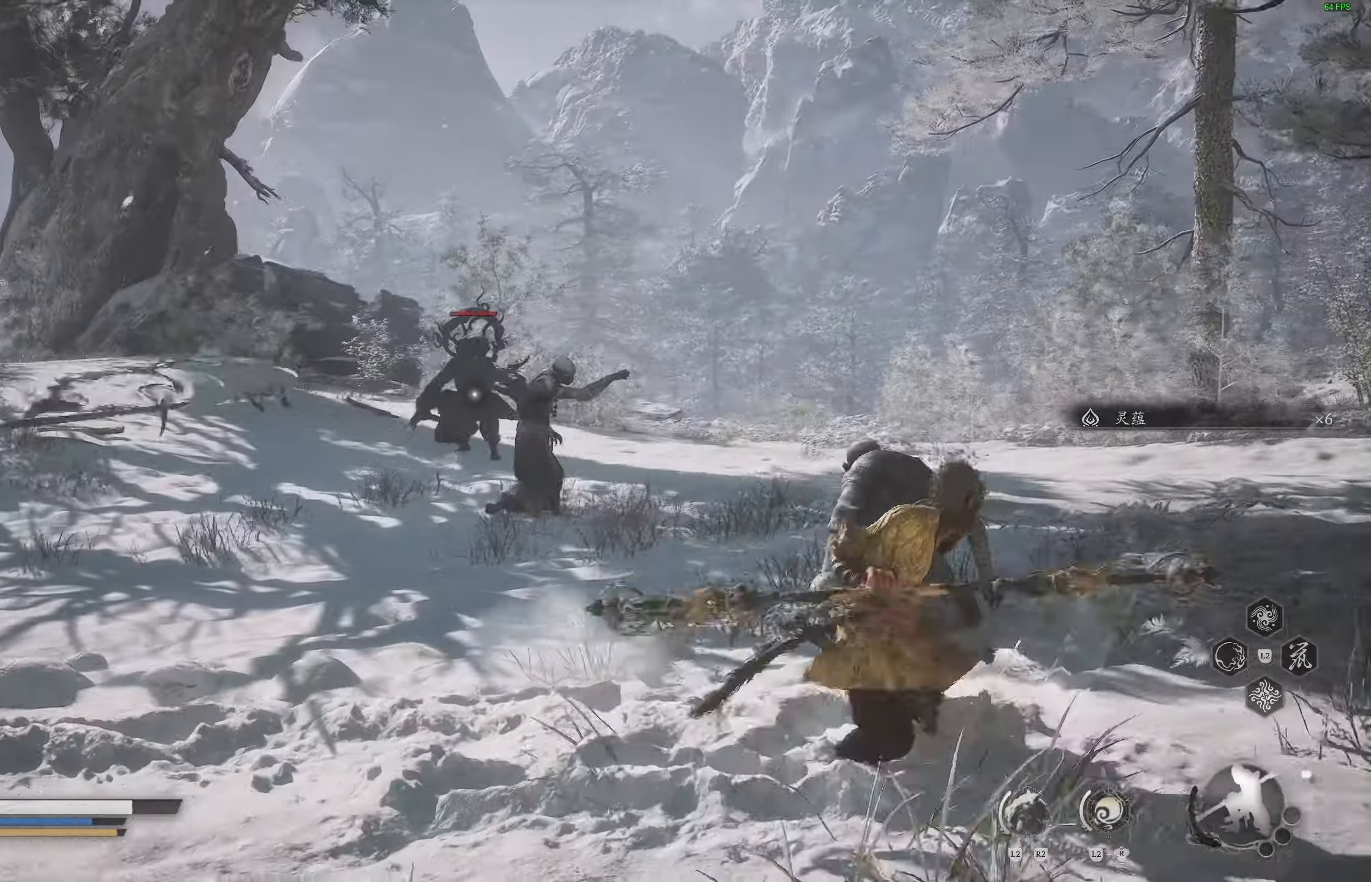
{"buttons": ["R2"], "left_stick": "right", "right_stick": "center", "events": [[383, "left_stick", "right"]]}
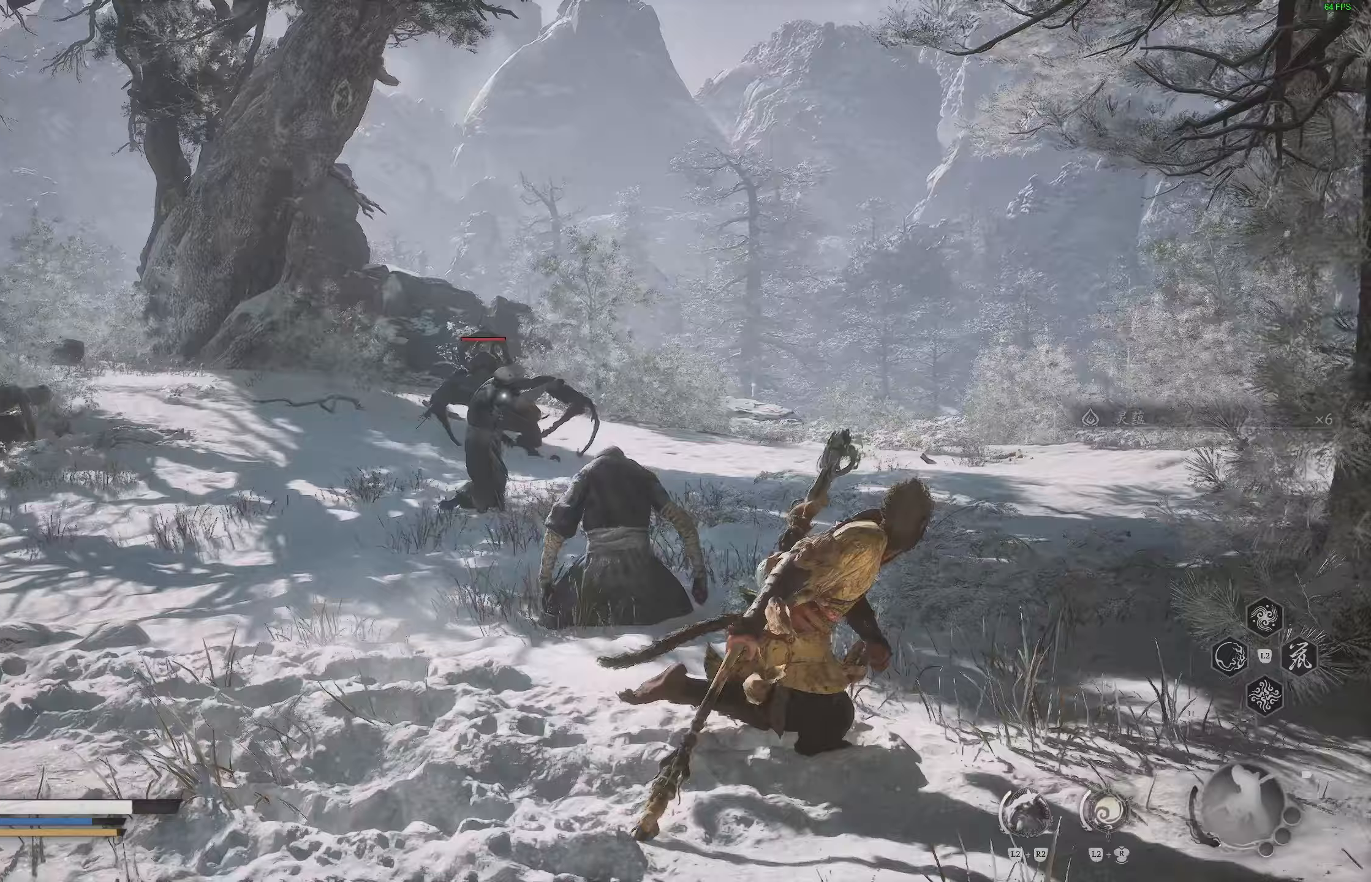
{"buttons": ["R2"], "left_stick": "right", "right_stick": "center", "events": []}
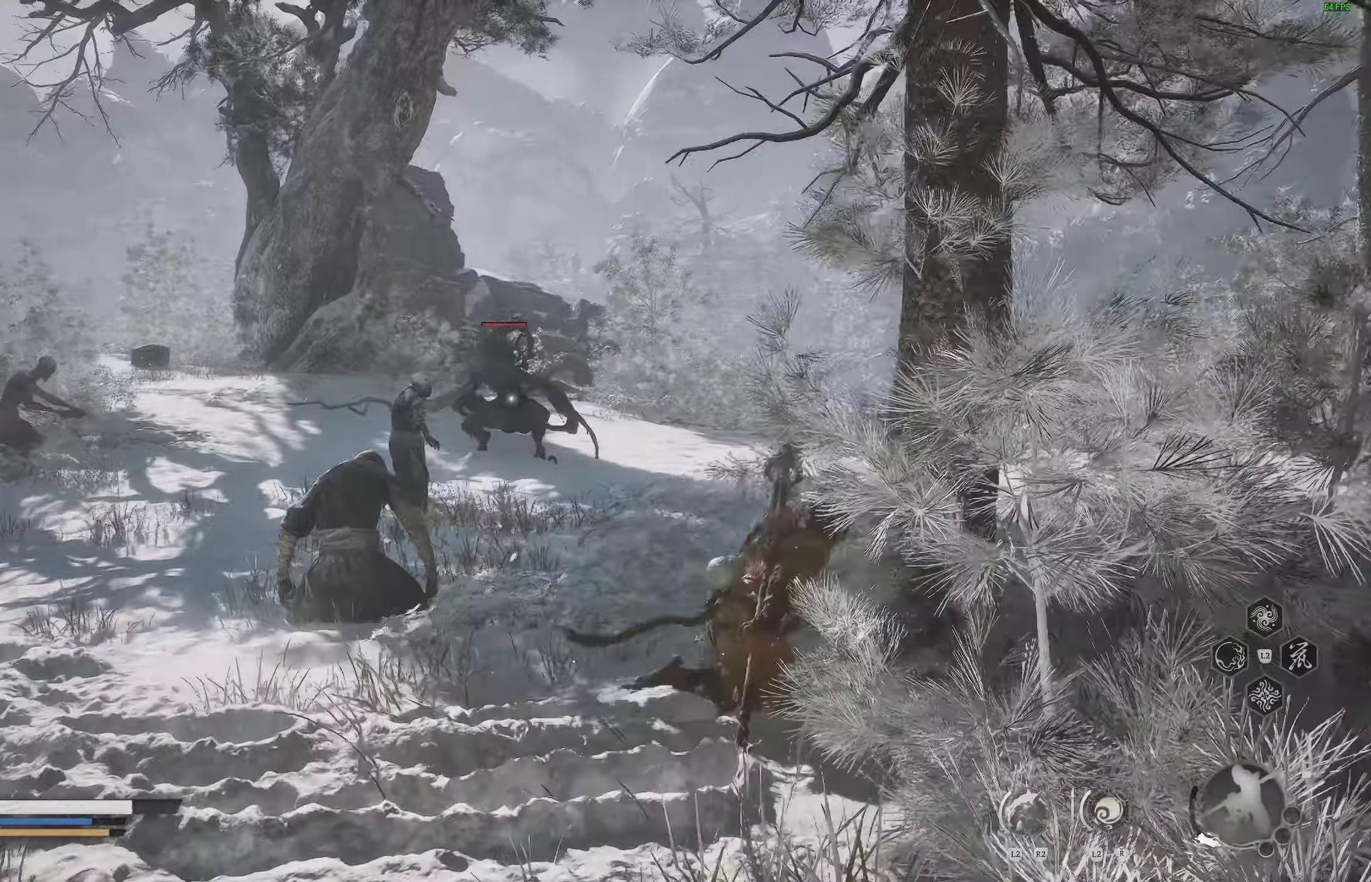
{"buttons": ["R2"], "left_stick": "right", "right_stick": "center", "events": []}
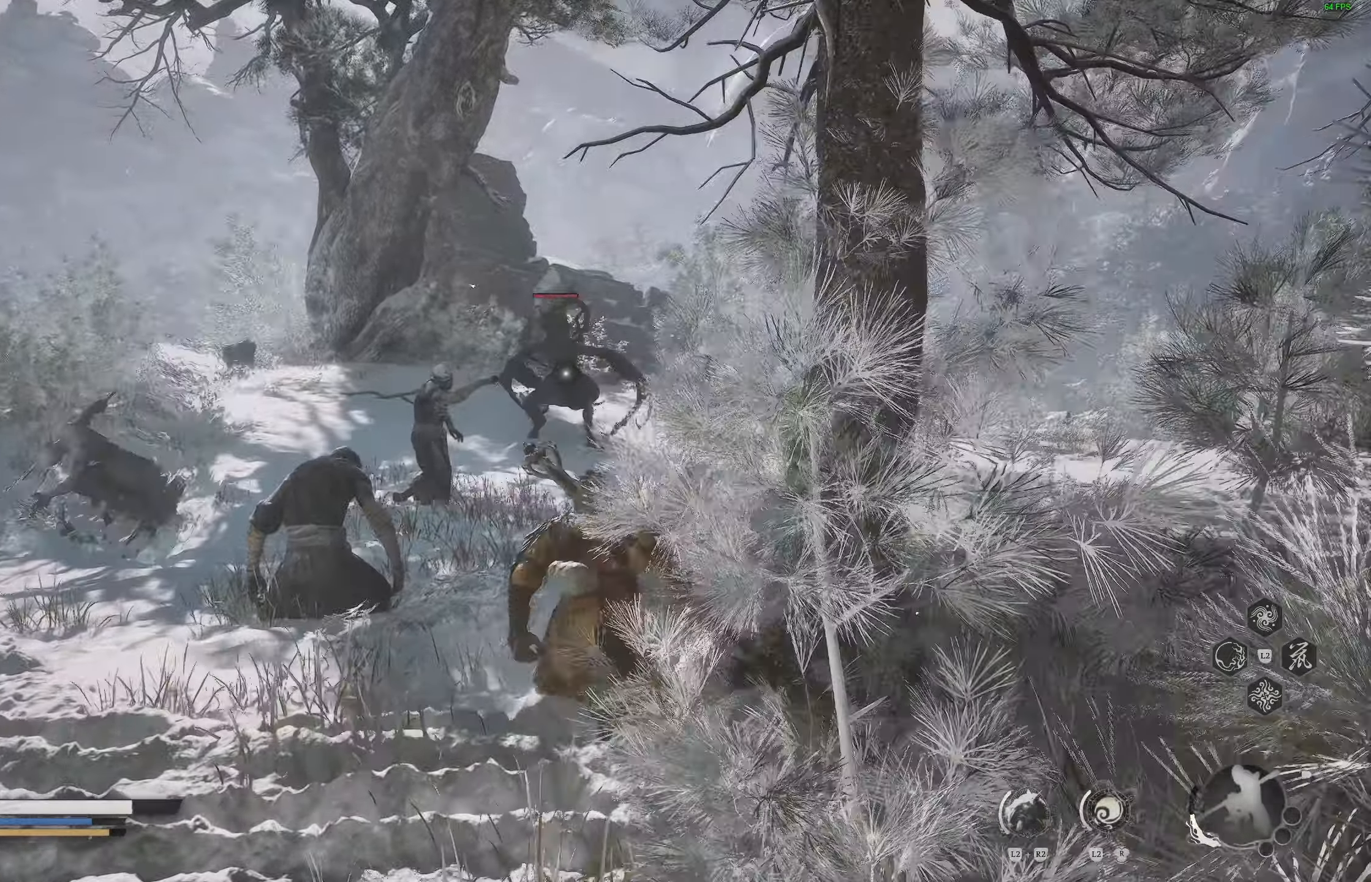
{"buttons": ["R2"], "left_stick": "up-right", "right_stick": "center", "events": [[217, "left_stick", "up-right"]]}
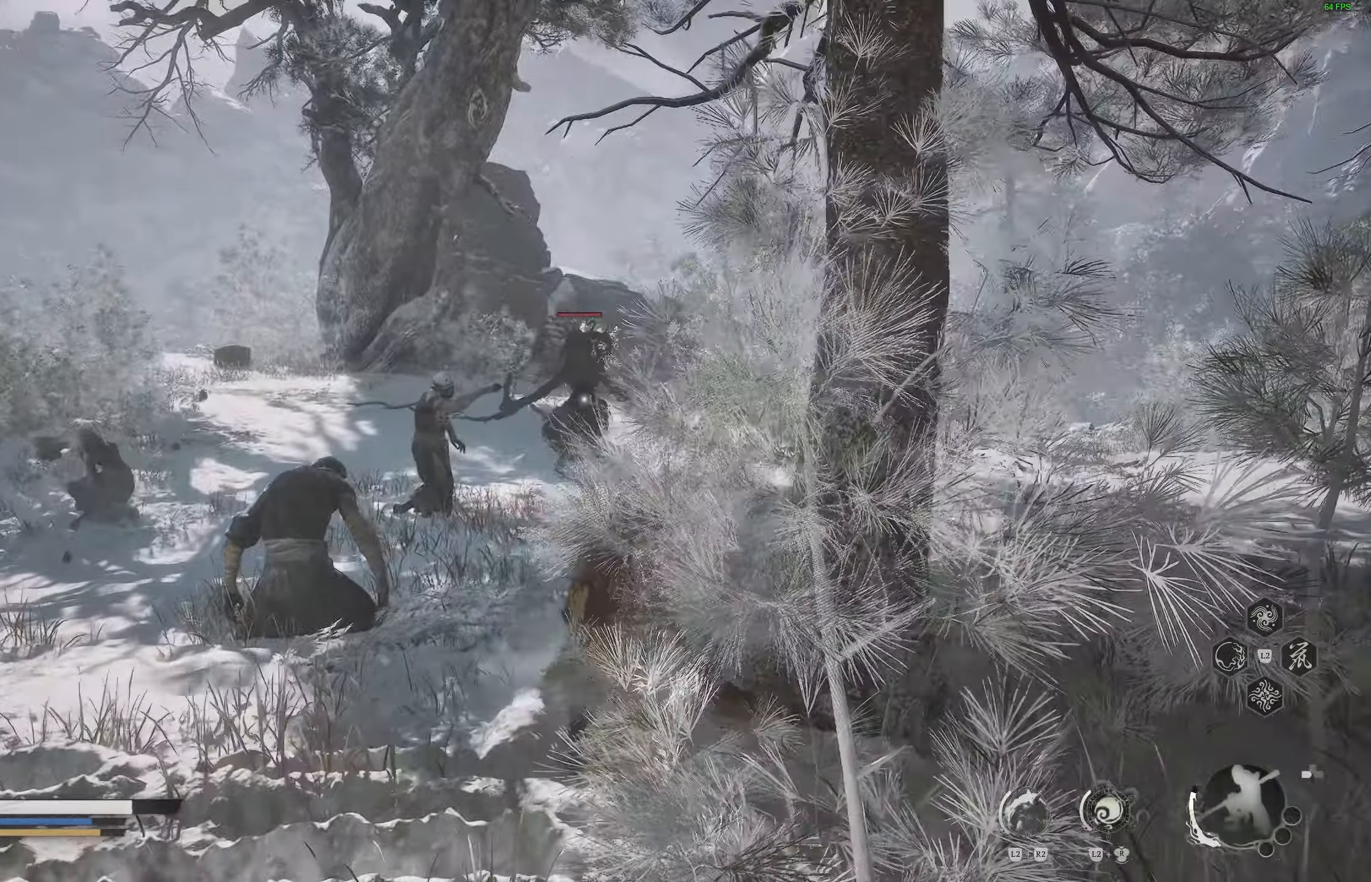
{"buttons": ["R2"], "left_stick": "right", "right_stick": "center", "events": [[50, "L3", "down"], [167, "L3", "up"], [167, "left_stick", "right"]]}
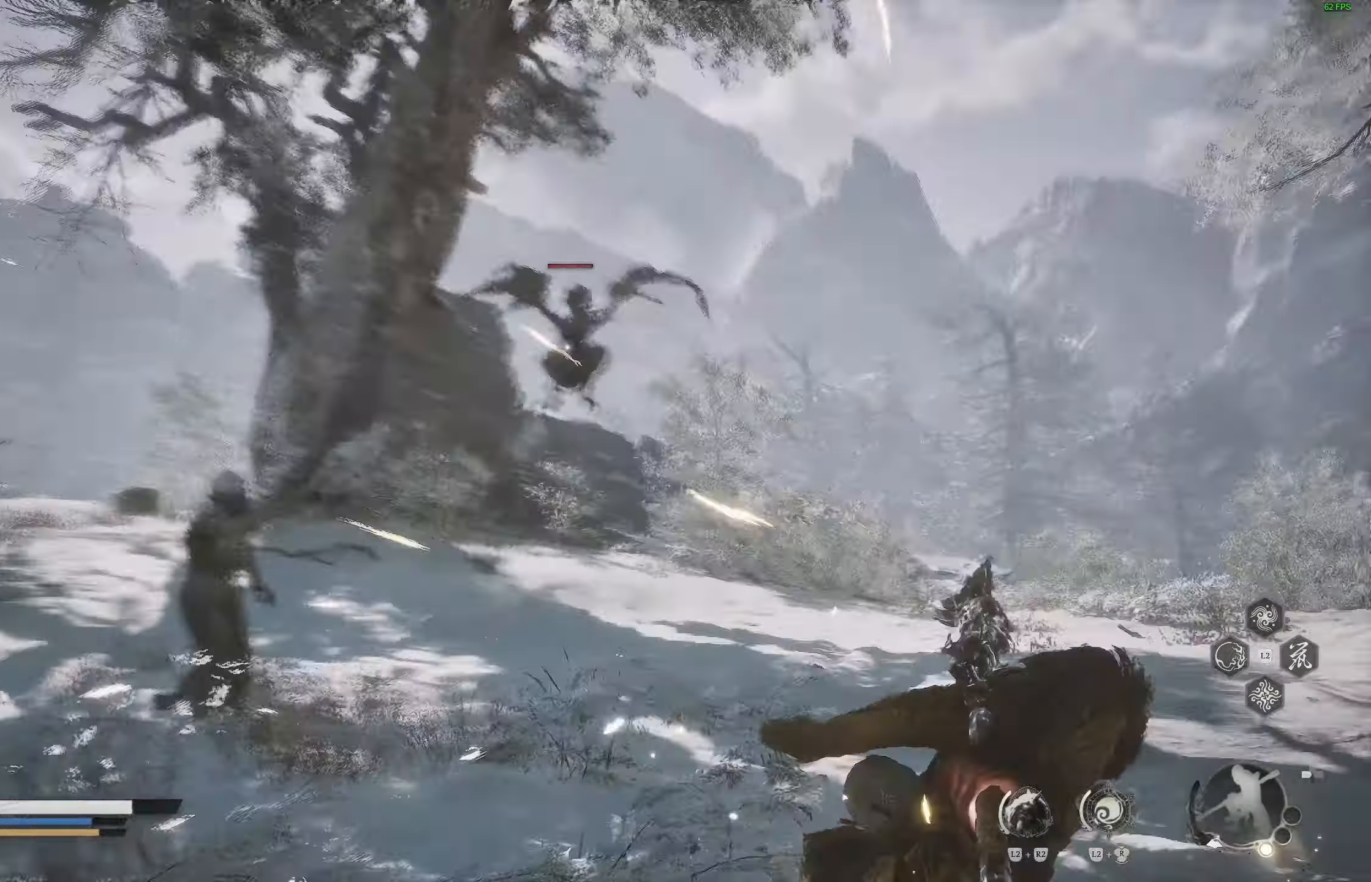
{"buttons": ["R2"], "left_stick": "right", "right_stick": "center", "events": []}
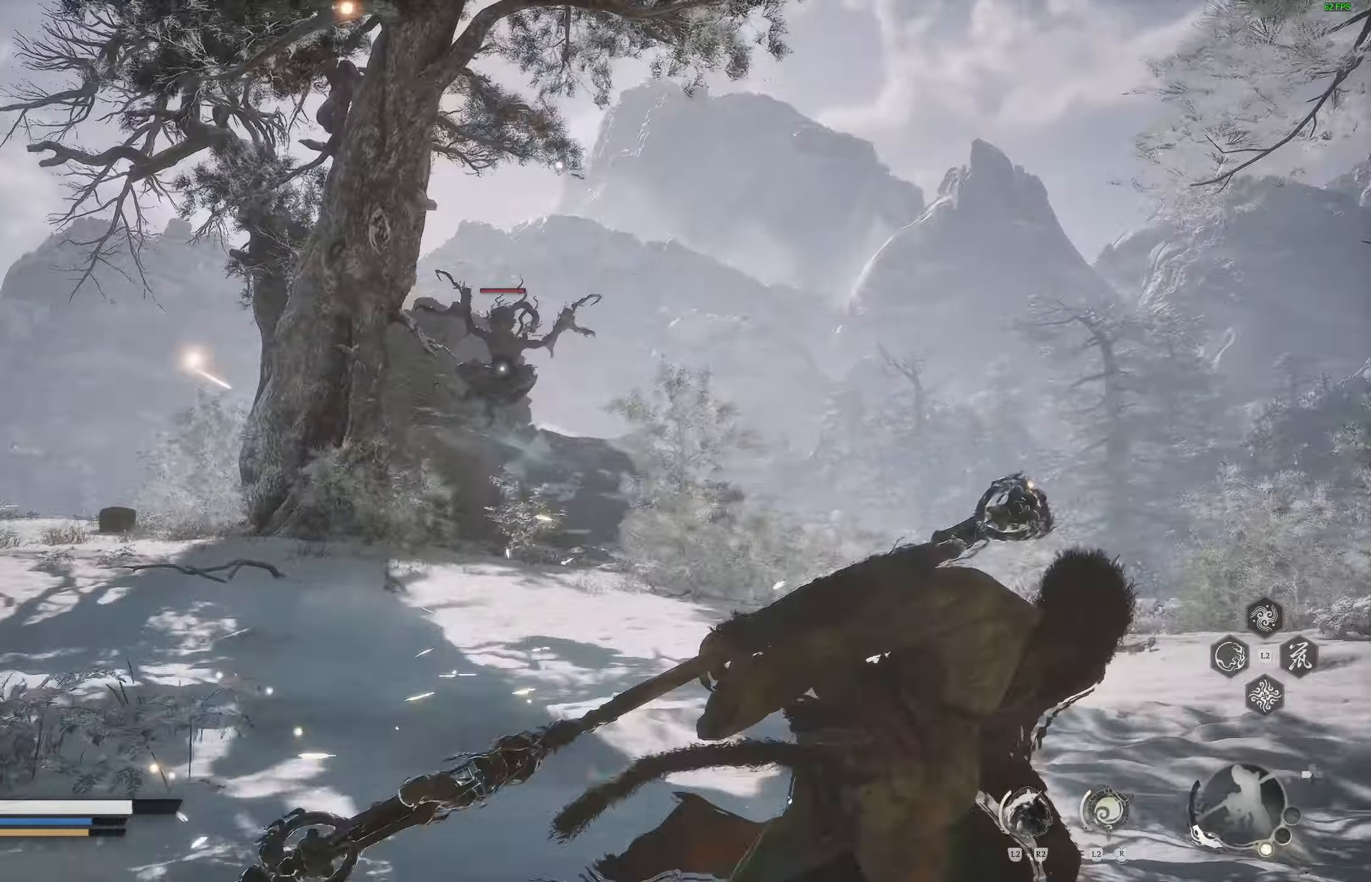
{"buttons": ["R2"], "left_stick": "right", "right_stick": "center", "events": []}